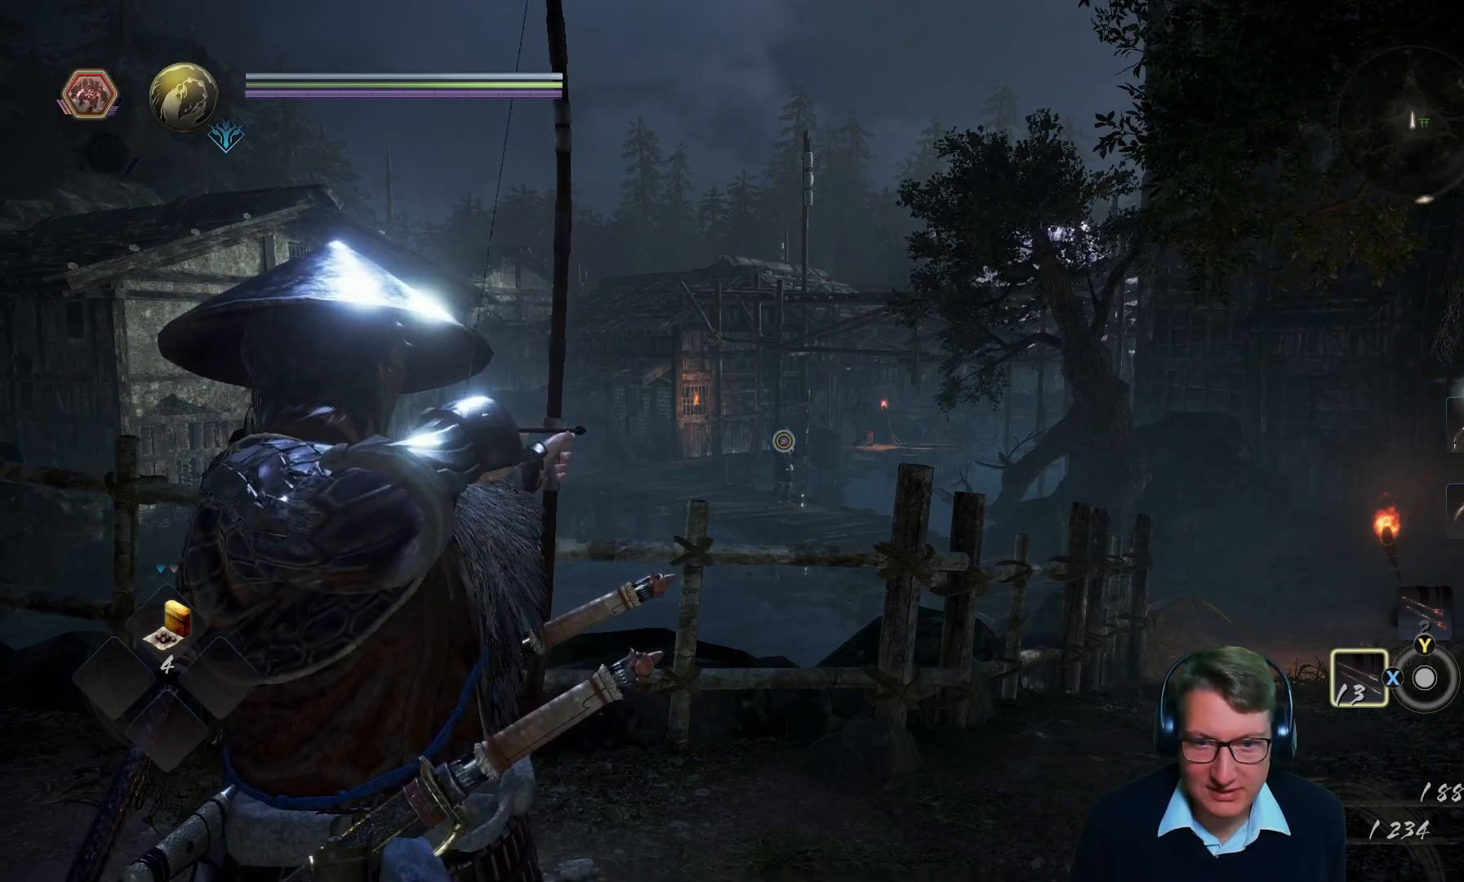
Gameplay with a controller (Xbox layout); each line is a JSON object with the inputs held at the frame after it. "events" lists button and stick changes between this image and that frame as [ms after this image, input, new state], when the widget could be followed in between.
{"buttons": ["L2"], "left_stick": "center", "right_stick": "center", "events": [[33, "right_stick", "center"]]}
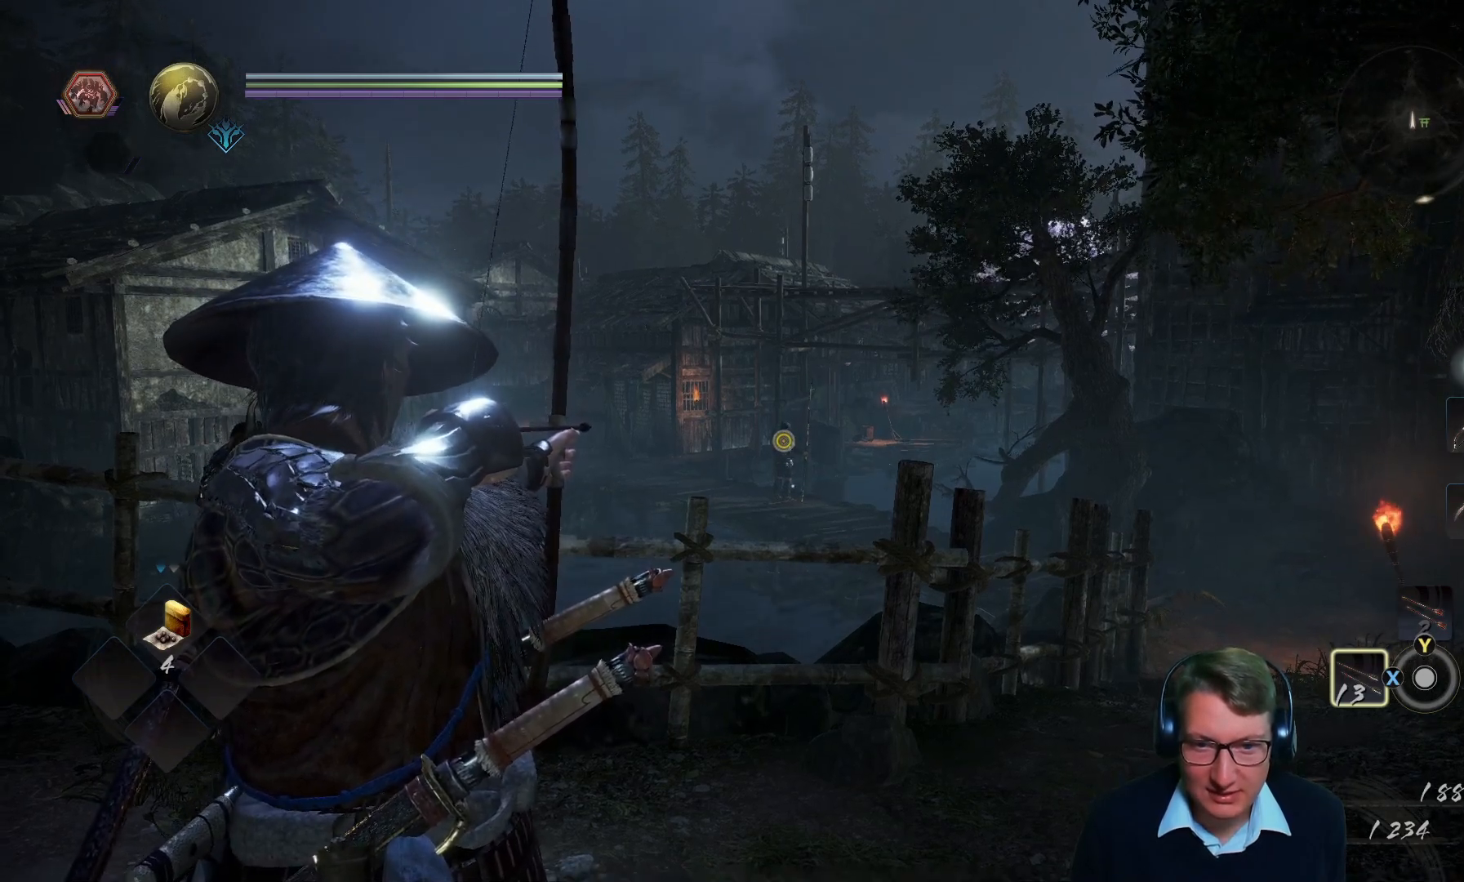
{"buttons": ["L2"], "left_stick": "center", "right_stick": "center", "events": [[67, "right_stick", "up"], [401, "right_stick", "center"]]}
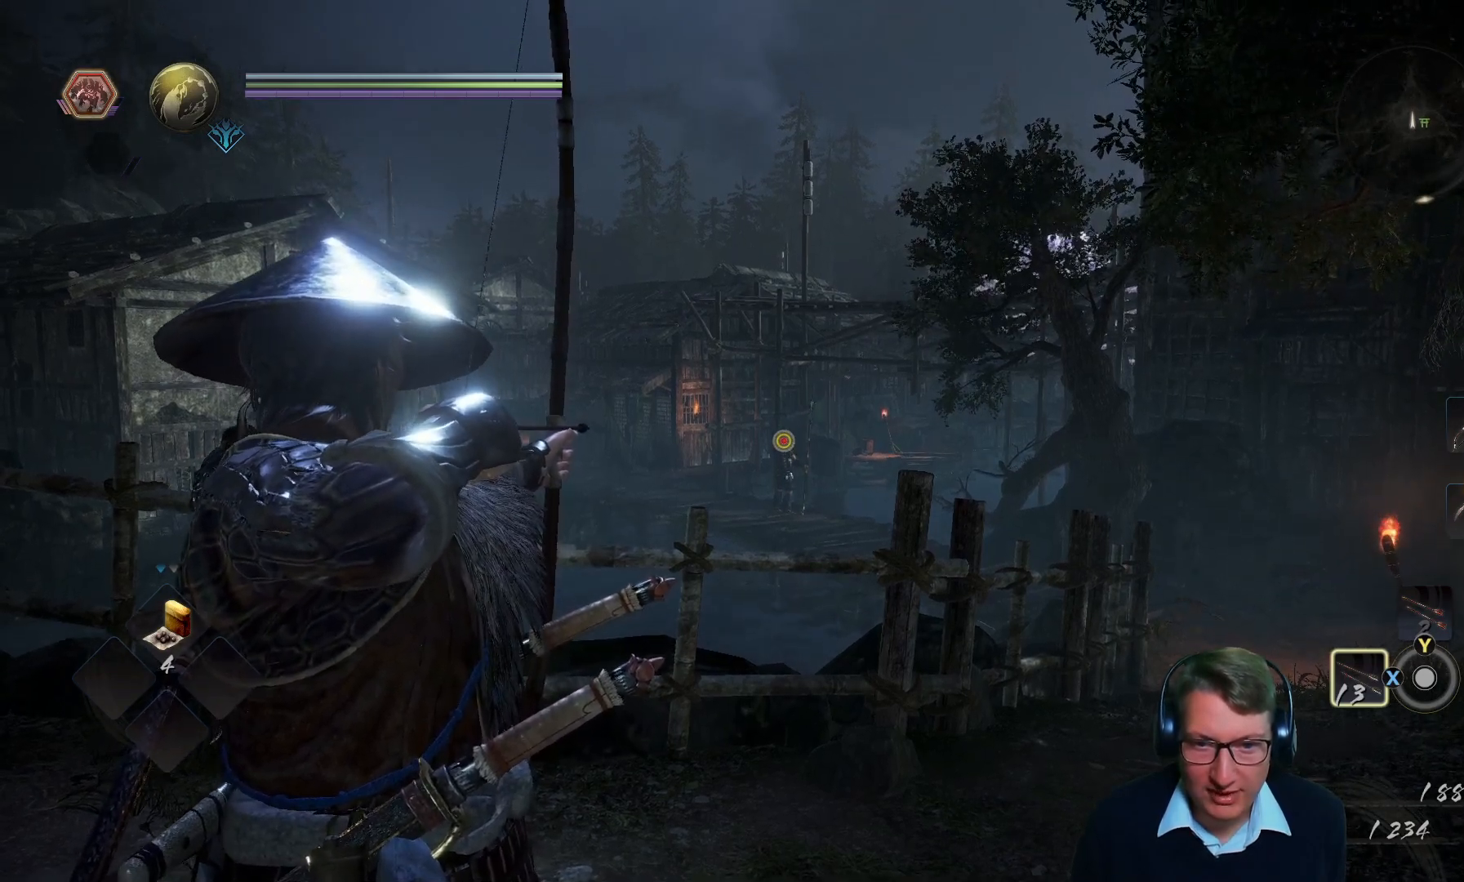
{"buttons": ["L2"], "left_stick": "center", "right_stick": "center", "events": [[300, "right_stick", "down"], [417, "right_stick", "center"]]}
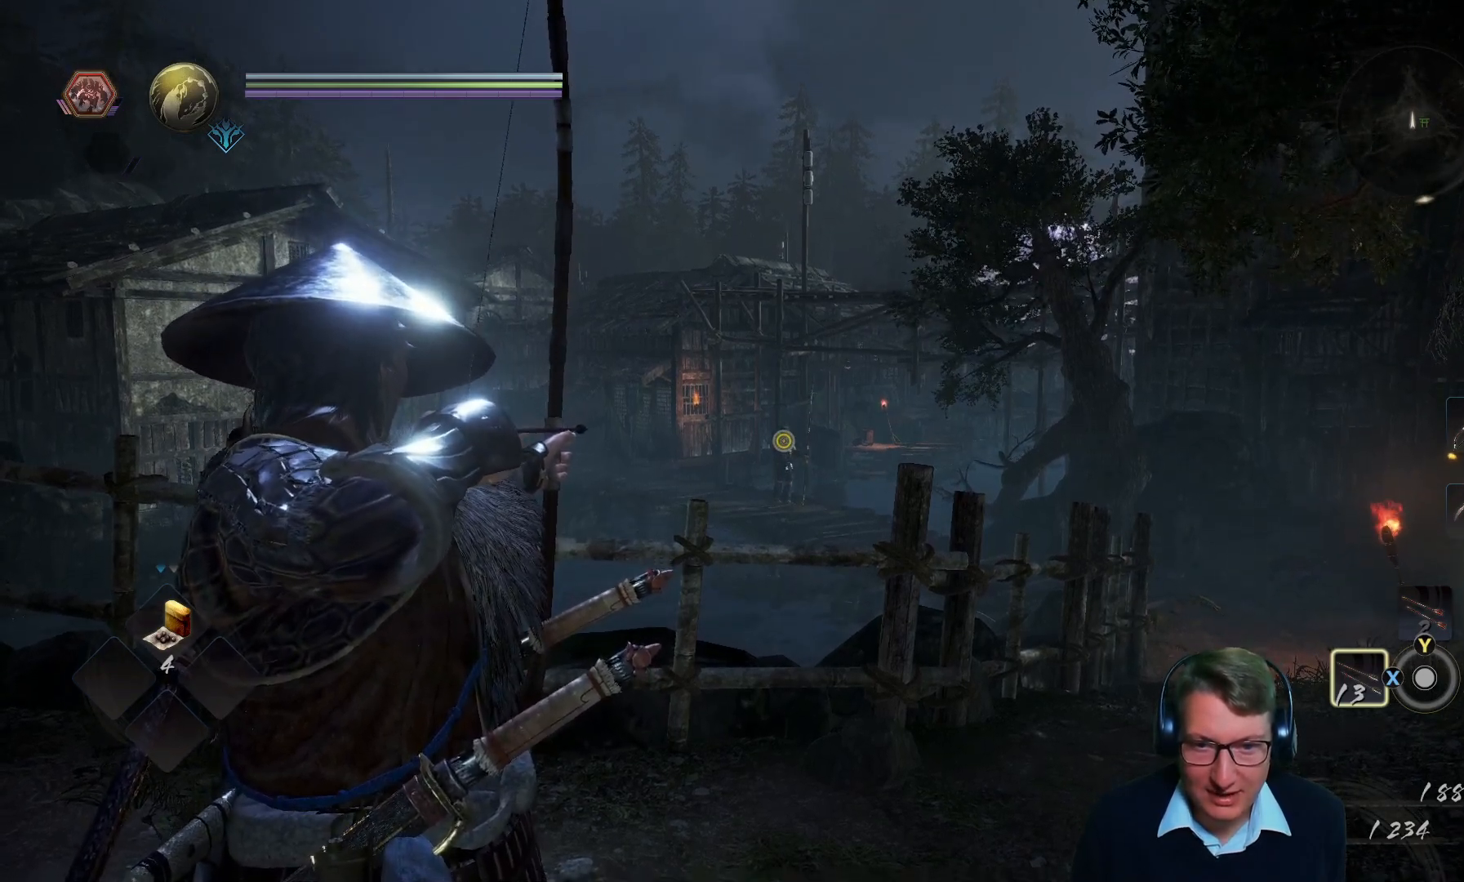
{"buttons": ["L2"], "left_stick": "center", "right_stick": "up", "events": [[384, "right_stick", "up"]]}
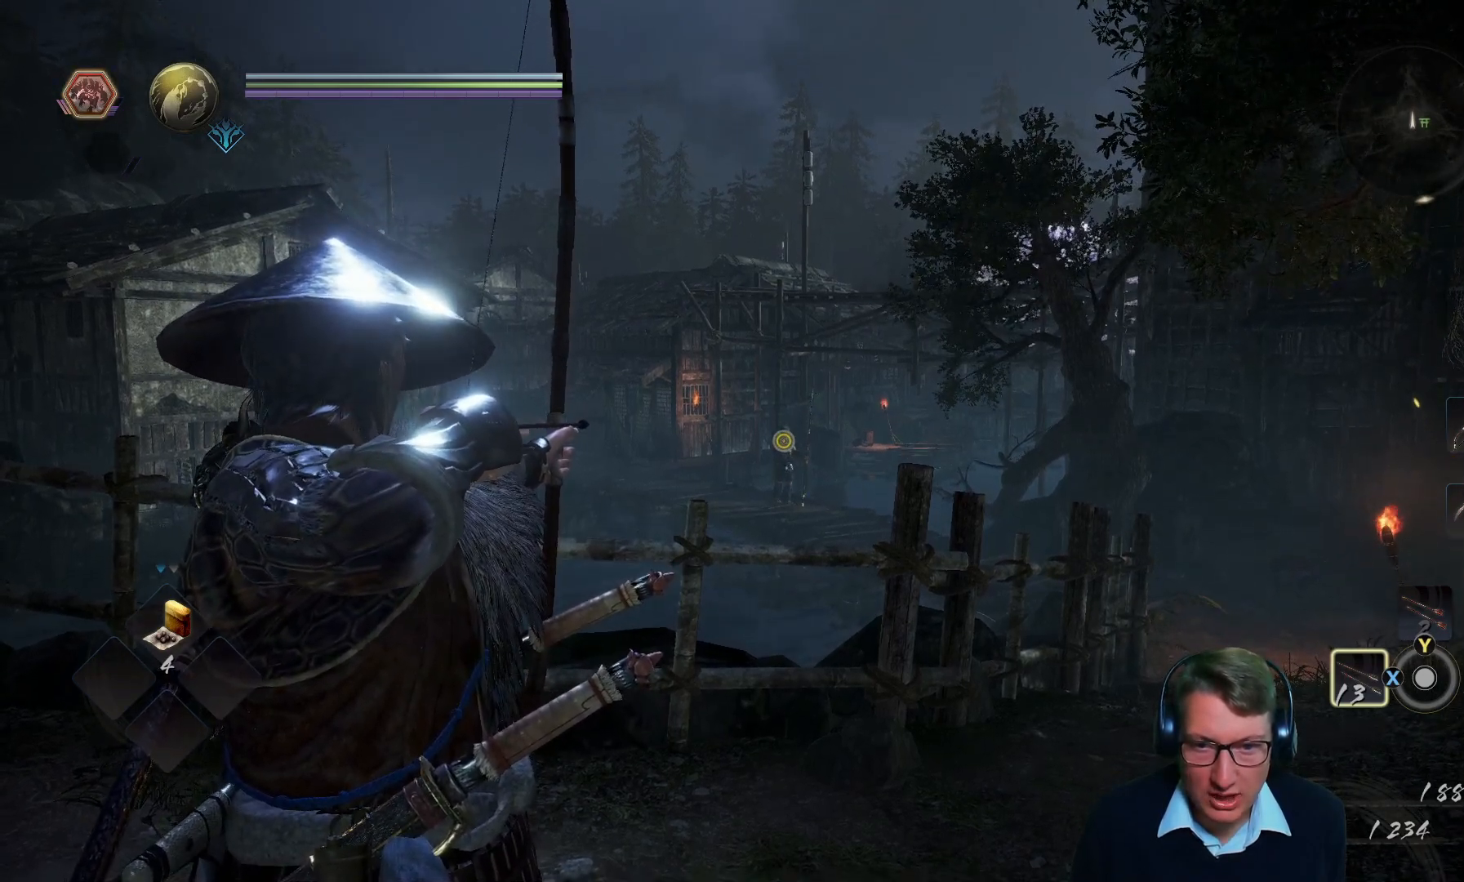
{"buttons": ["L2"], "left_stick": "center", "right_stick": "center", "events": [[83, "right_stick", "center"]]}
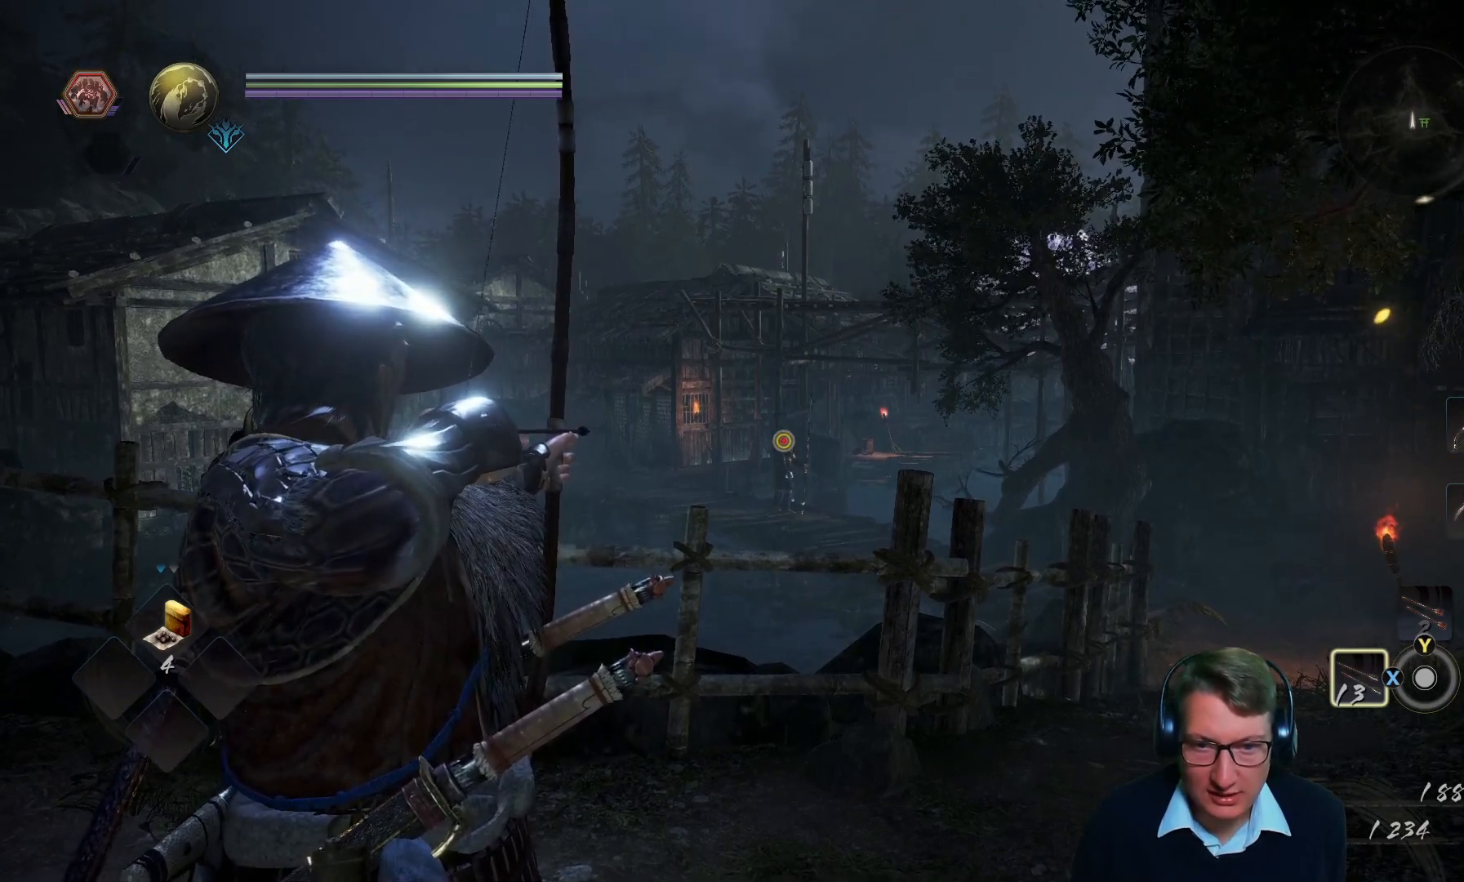
{"buttons": ["L2"], "left_stick": "center", "right_stick": "center", "events": [[17, "right_stick", "down"], [134, "right_stick", "center"]]}
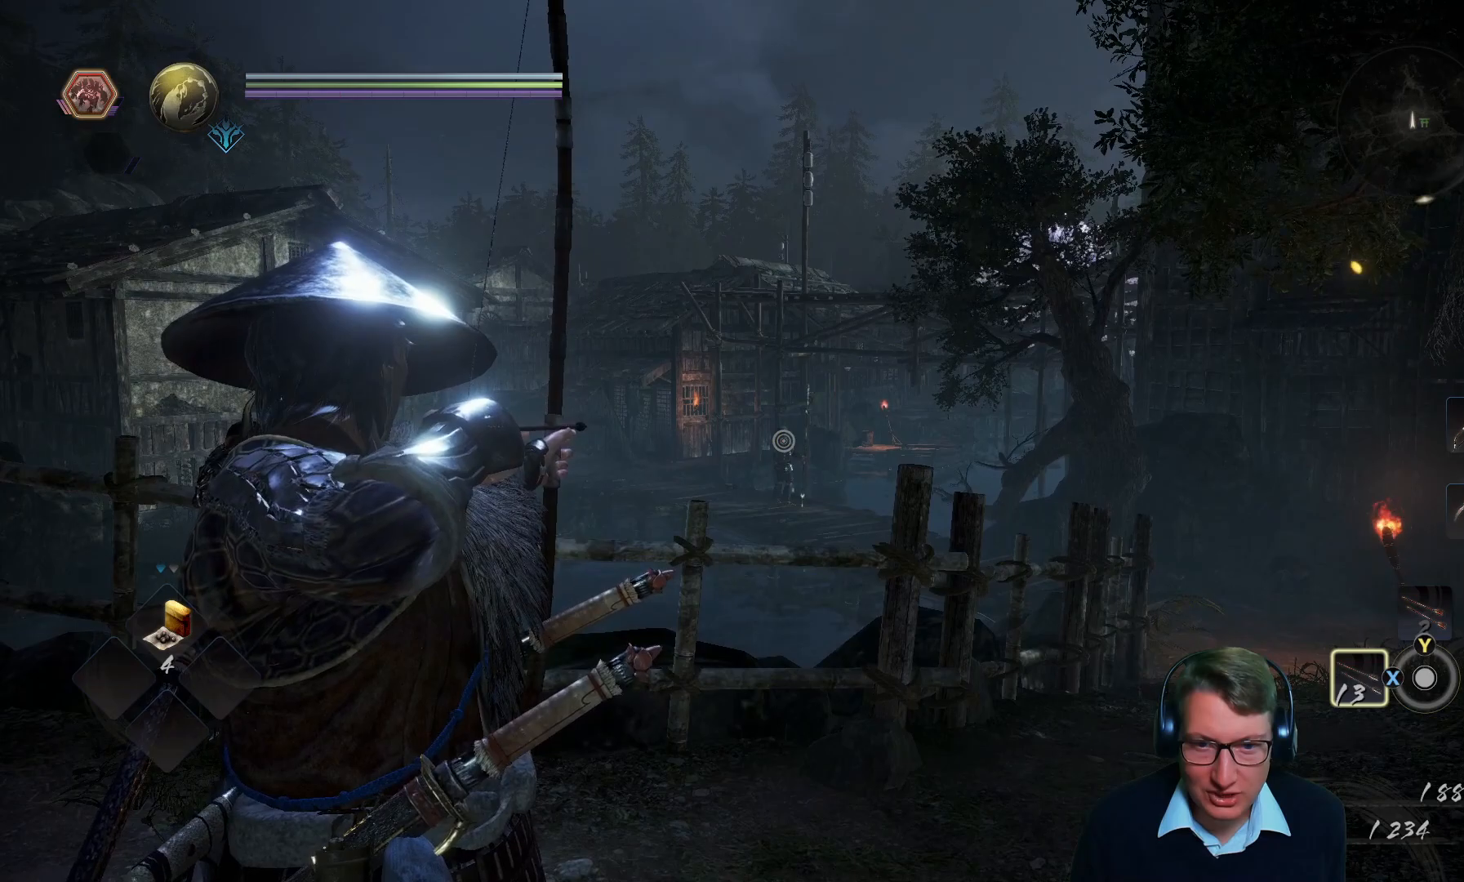
{"buttons": ["L2"], "left_stick": "center", "right_stick": "center", "events": []}
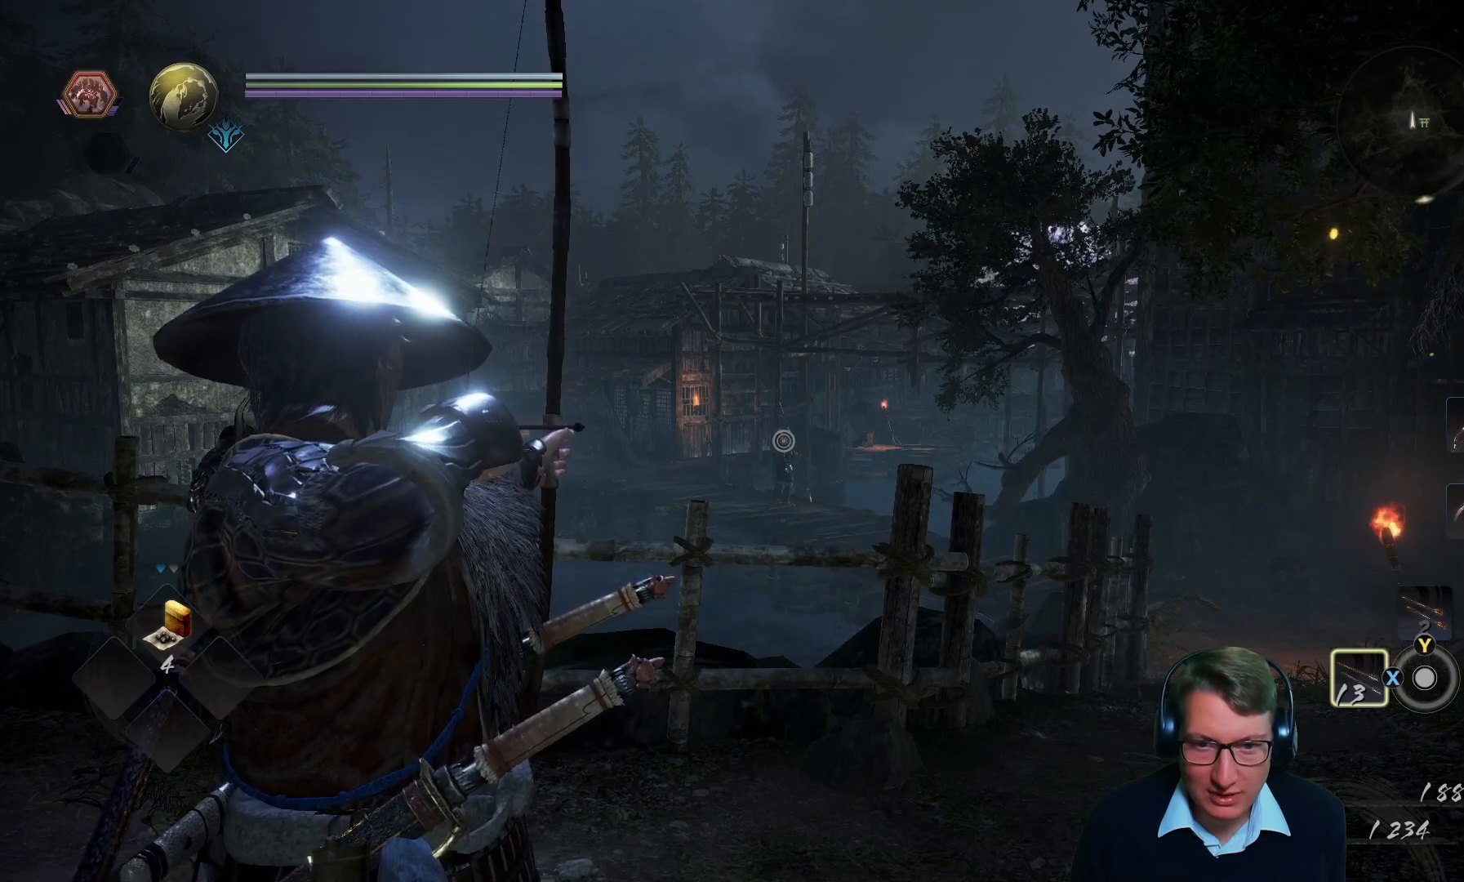
{"buttons": ["L2"], "left_stick": "center", "right_stick": "center", "events": [[17, "right_stick", "up"], [167, "right_stick", "center"]]}
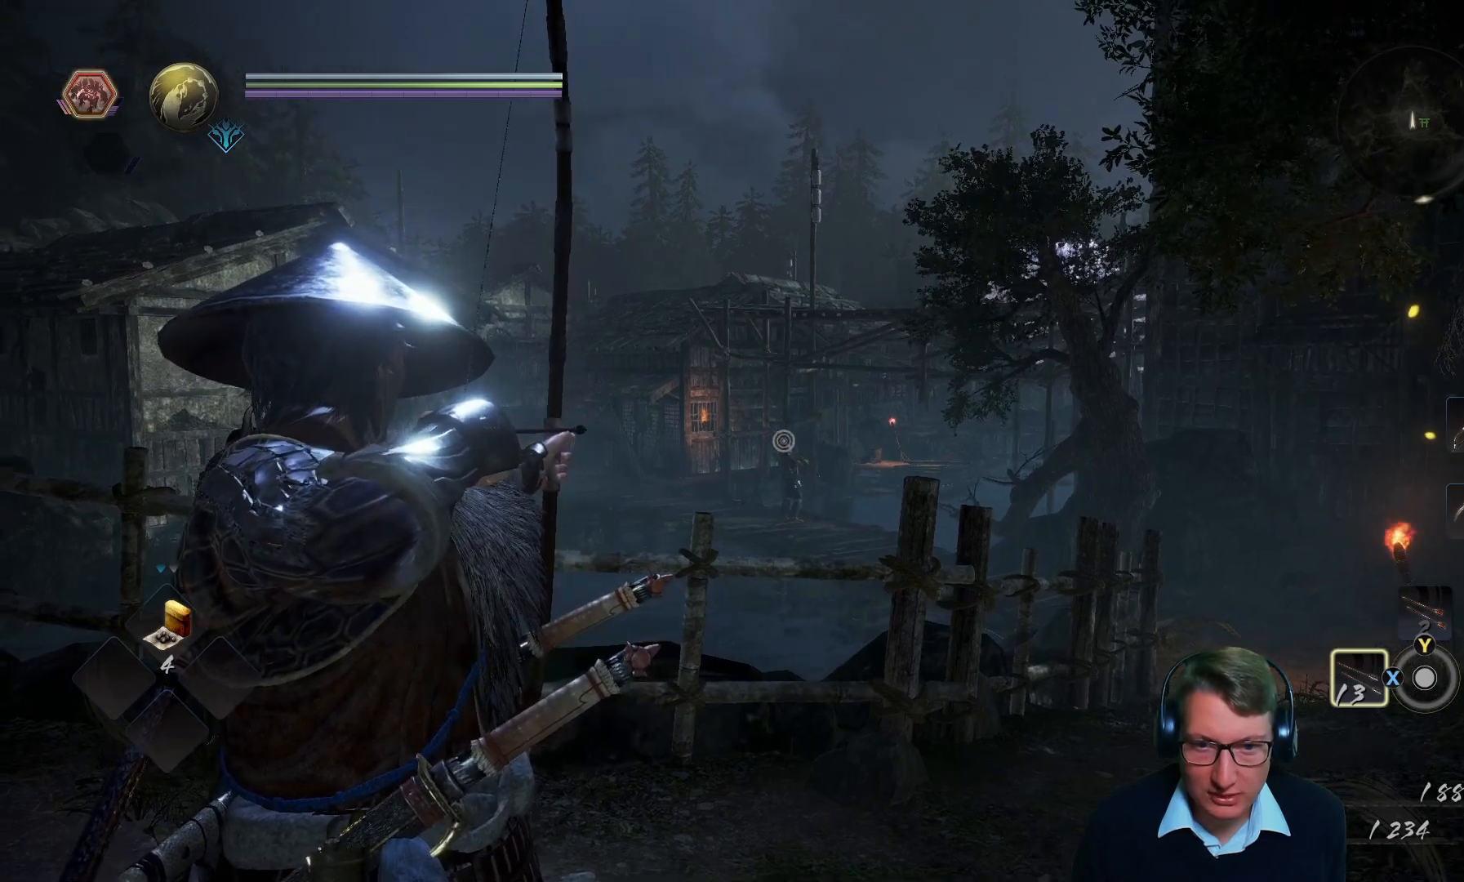
{"buttons": ["L2"], "left_stick": "center", "right_stick": "center", "events": [[33, "right_stick", "down"], [167, "right_stick", "center"]]}
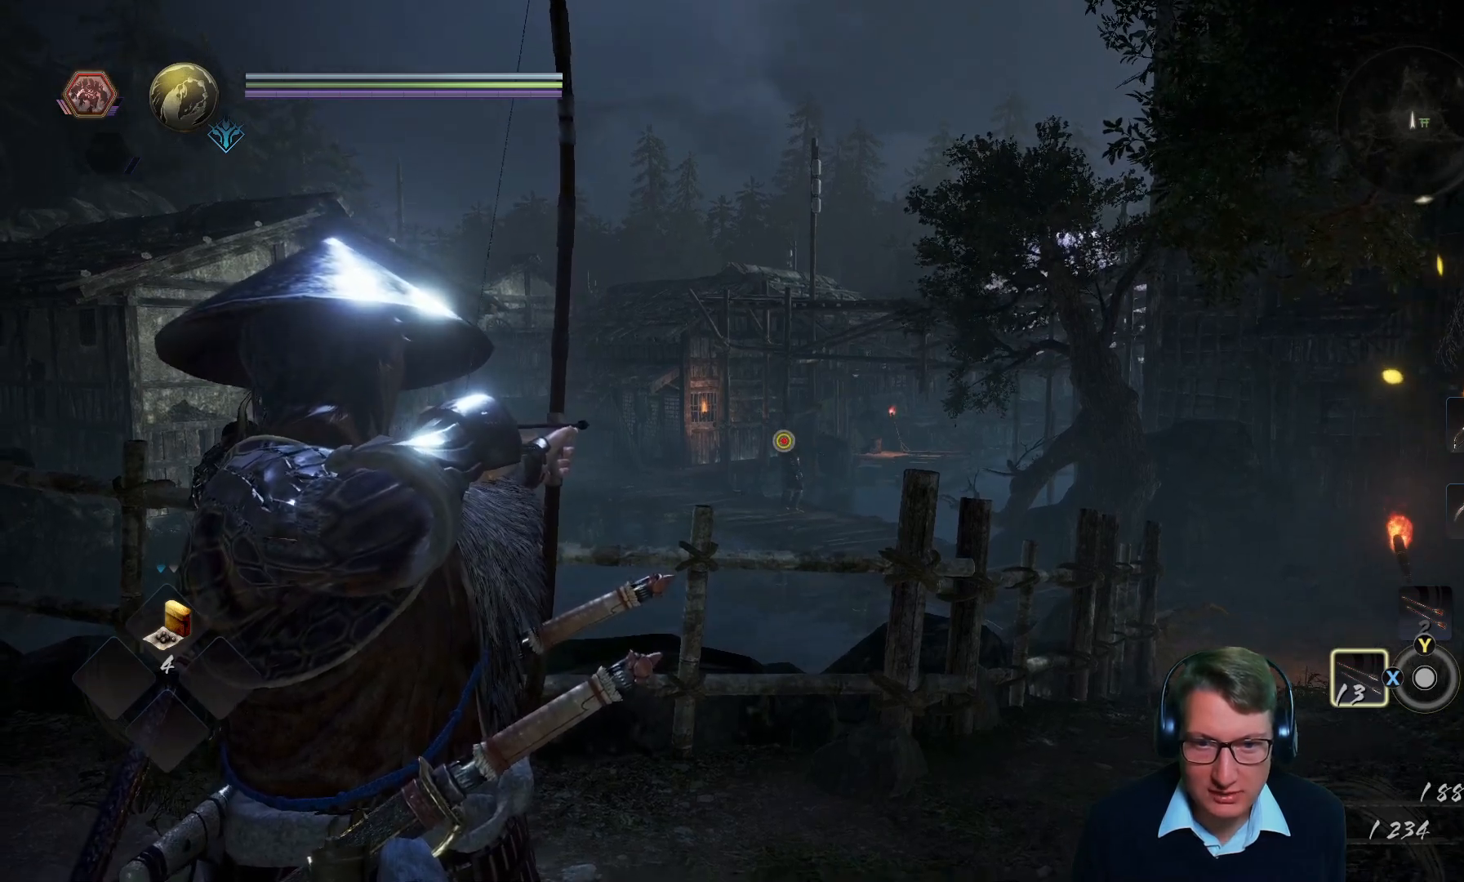
{"buttons": ["L2"], "left_stick": "center", "right_stick": "center", "events": [[351, "right_stick", "right"], [451, "right_stick", "center"]]}
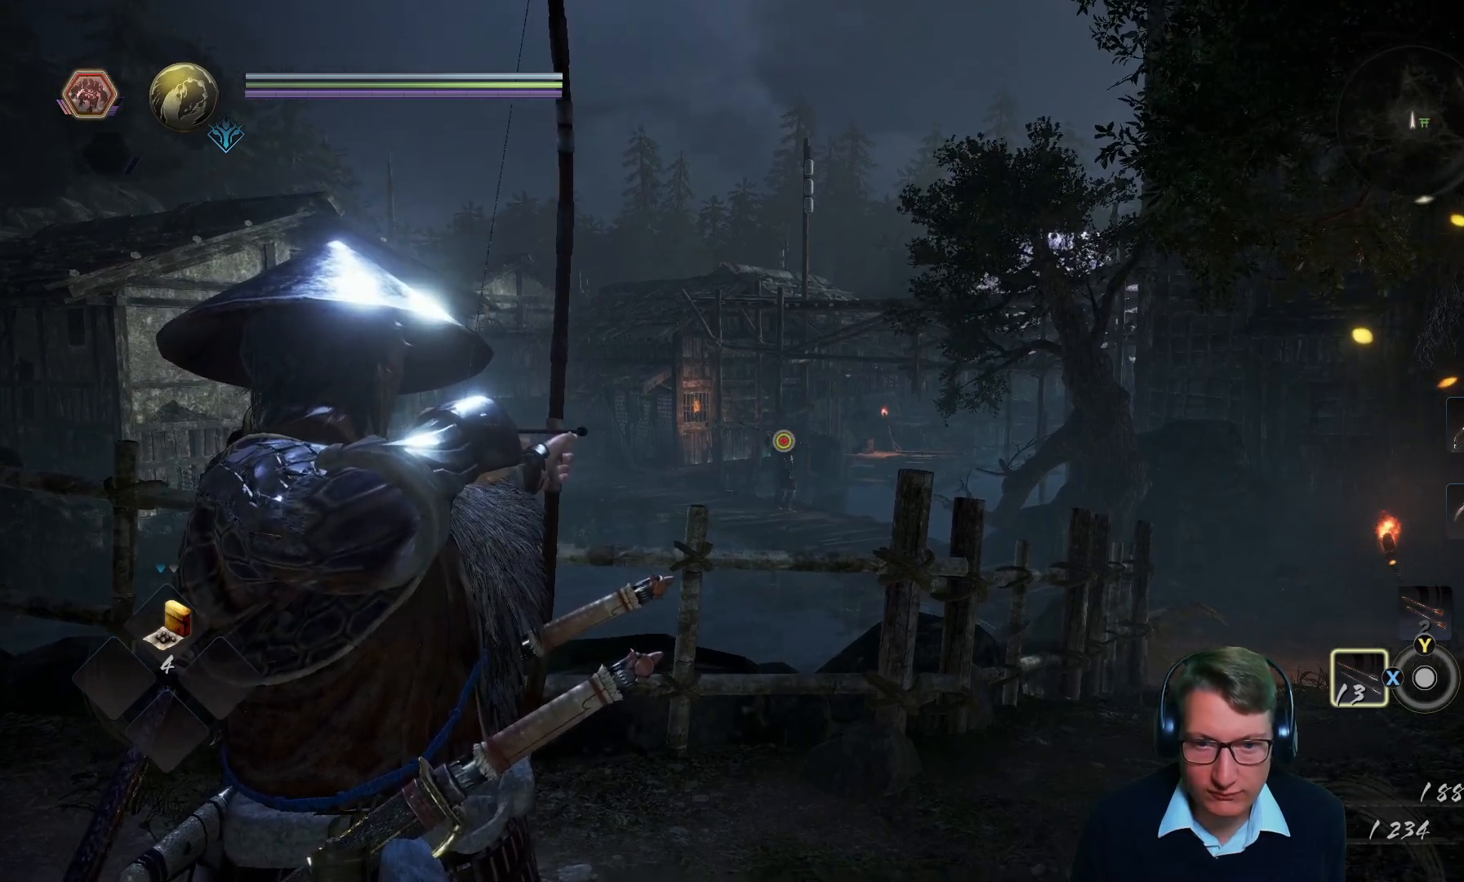
{"buttons": ["L2"], "left_stick": "center", "right_stick": "center", "events": []}
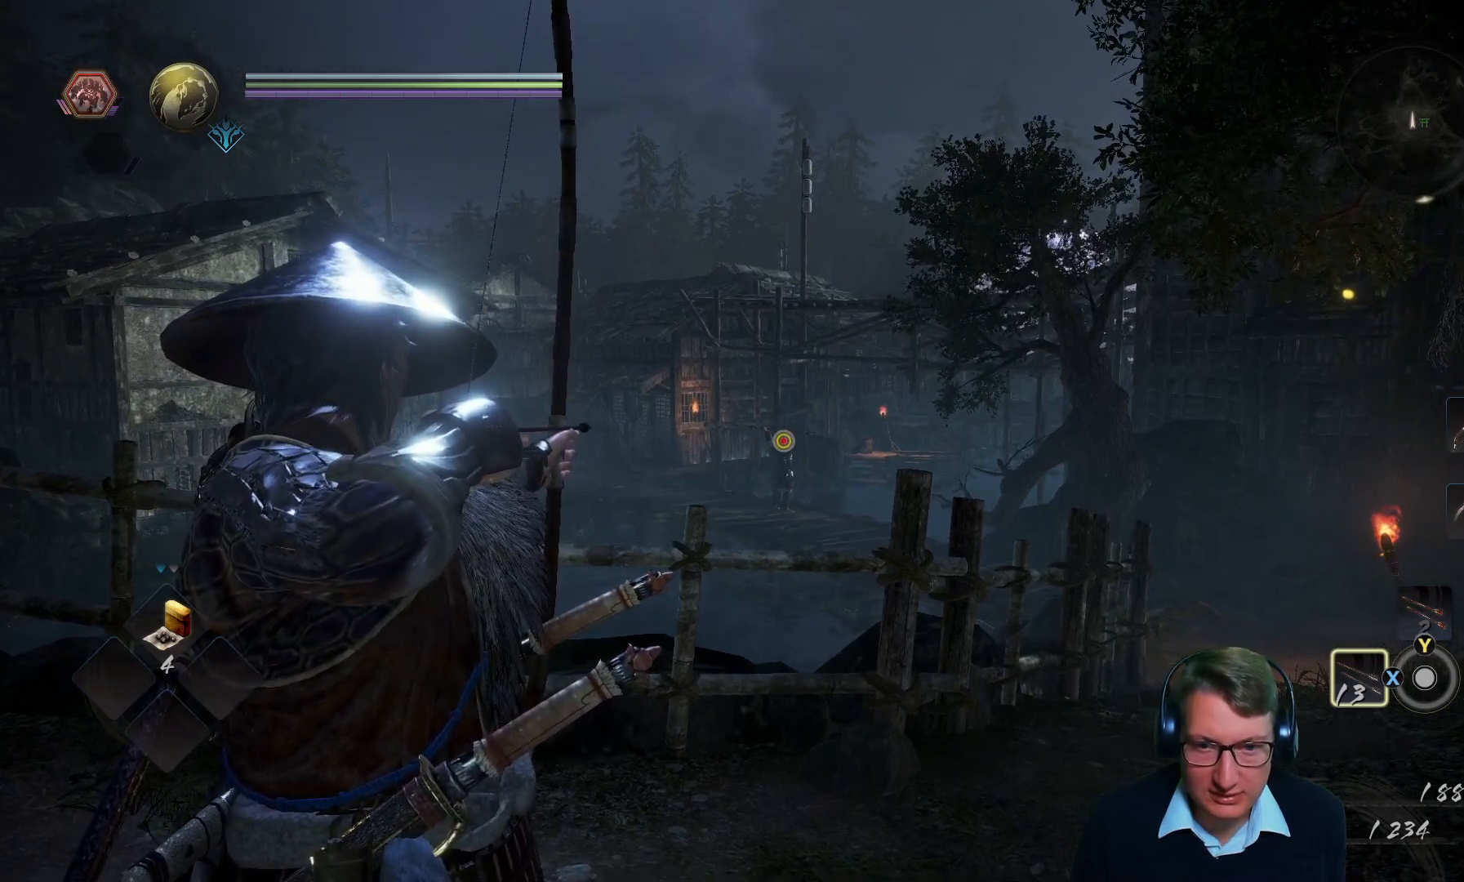
{"buttons": ["L2"], "left_stick": "center", "right_stick": "center", "events": []}
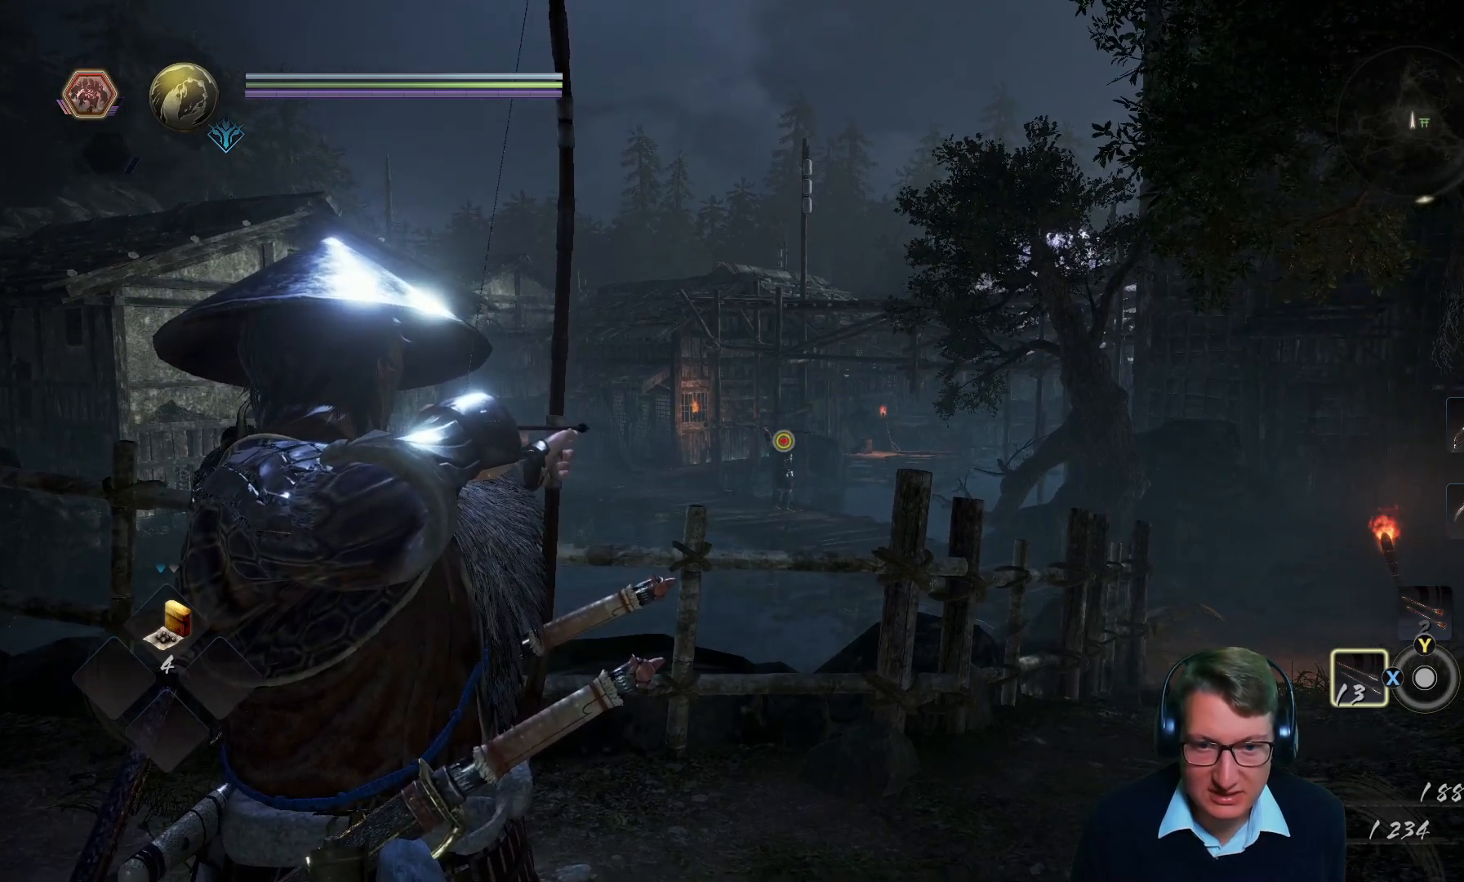
{"buttons": ["L2"], "left_stick": "center", "right_stick": "center", "events": []}
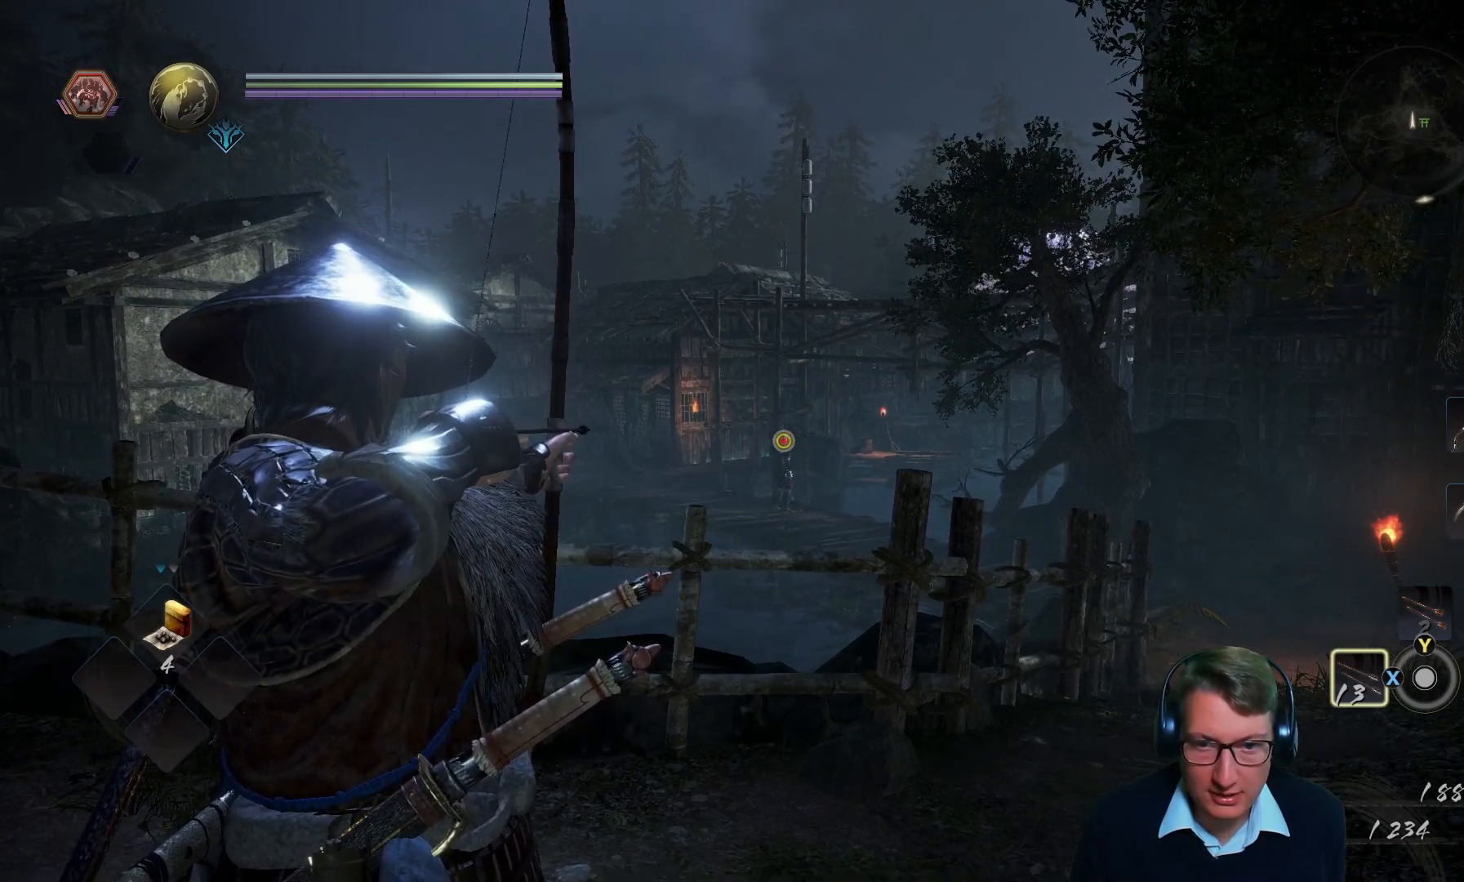
{"buttons": ["L2"], "left_stick": "center", "right_stick": "center", "events": [[284, "right_stick", "down"], [417, "right_stick", "center"]]}
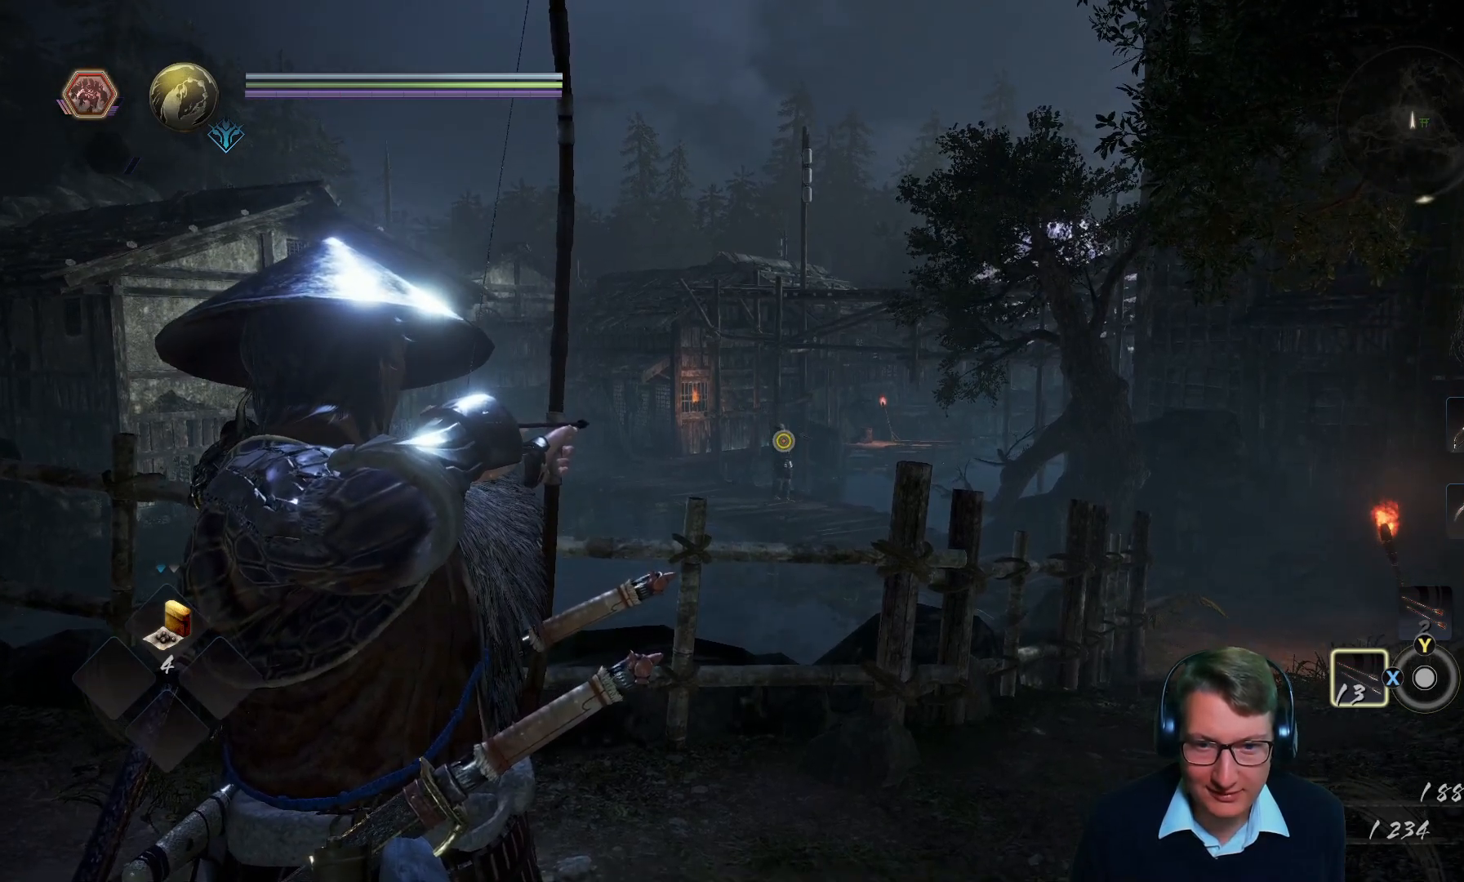
{"buttons": ["L2"], "left_stick": "center", "right_stick": "up", "events": [[417, "right_stick", "up"]]}
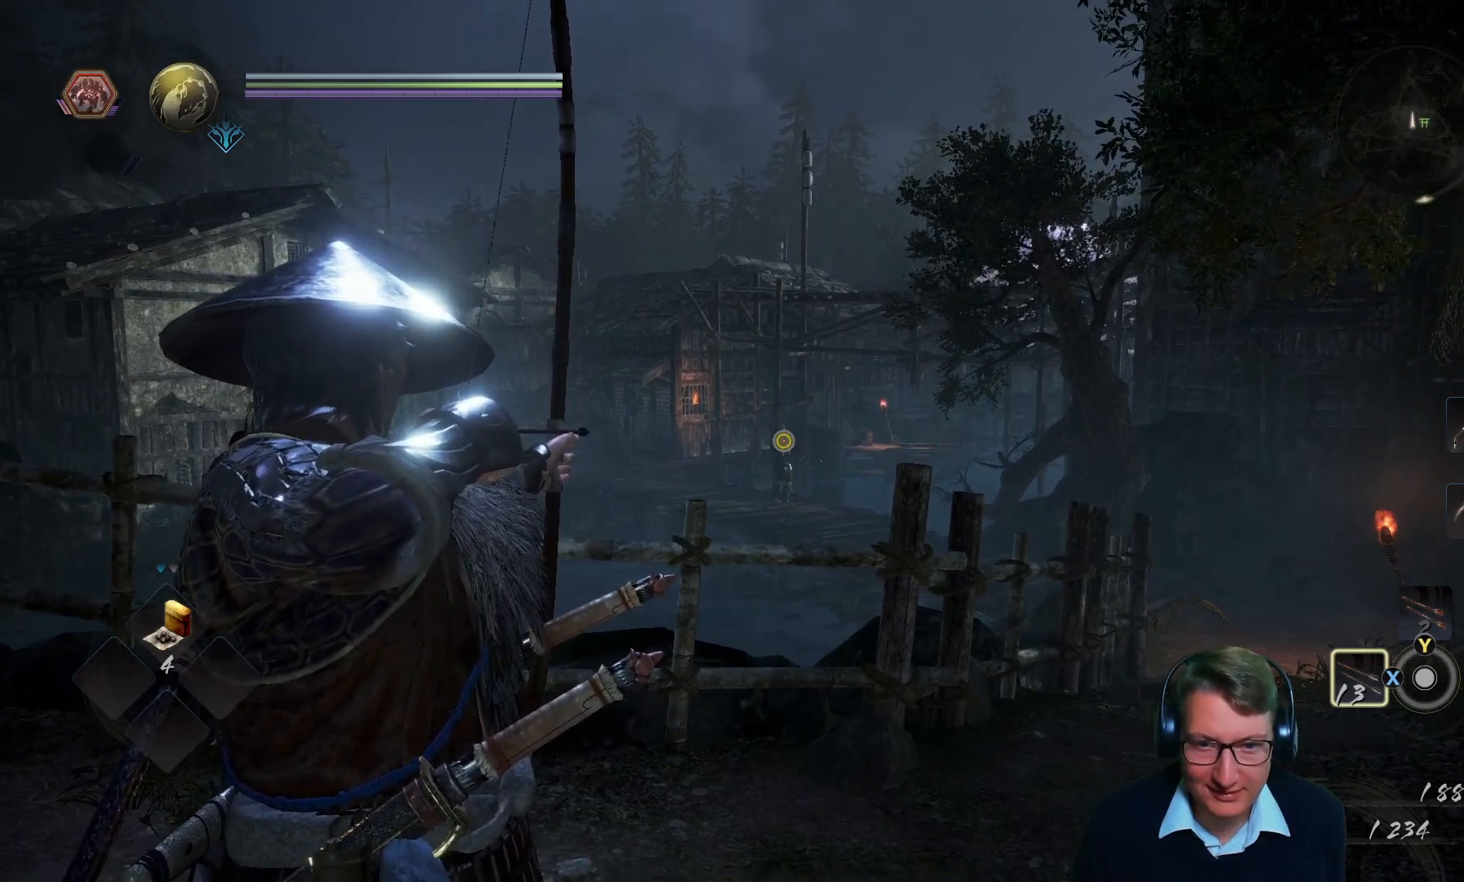
{"buttons": ["L2"], "left_stick": "center", "right_stick": "center", "events": [[66, "right_stick", "center"]]}
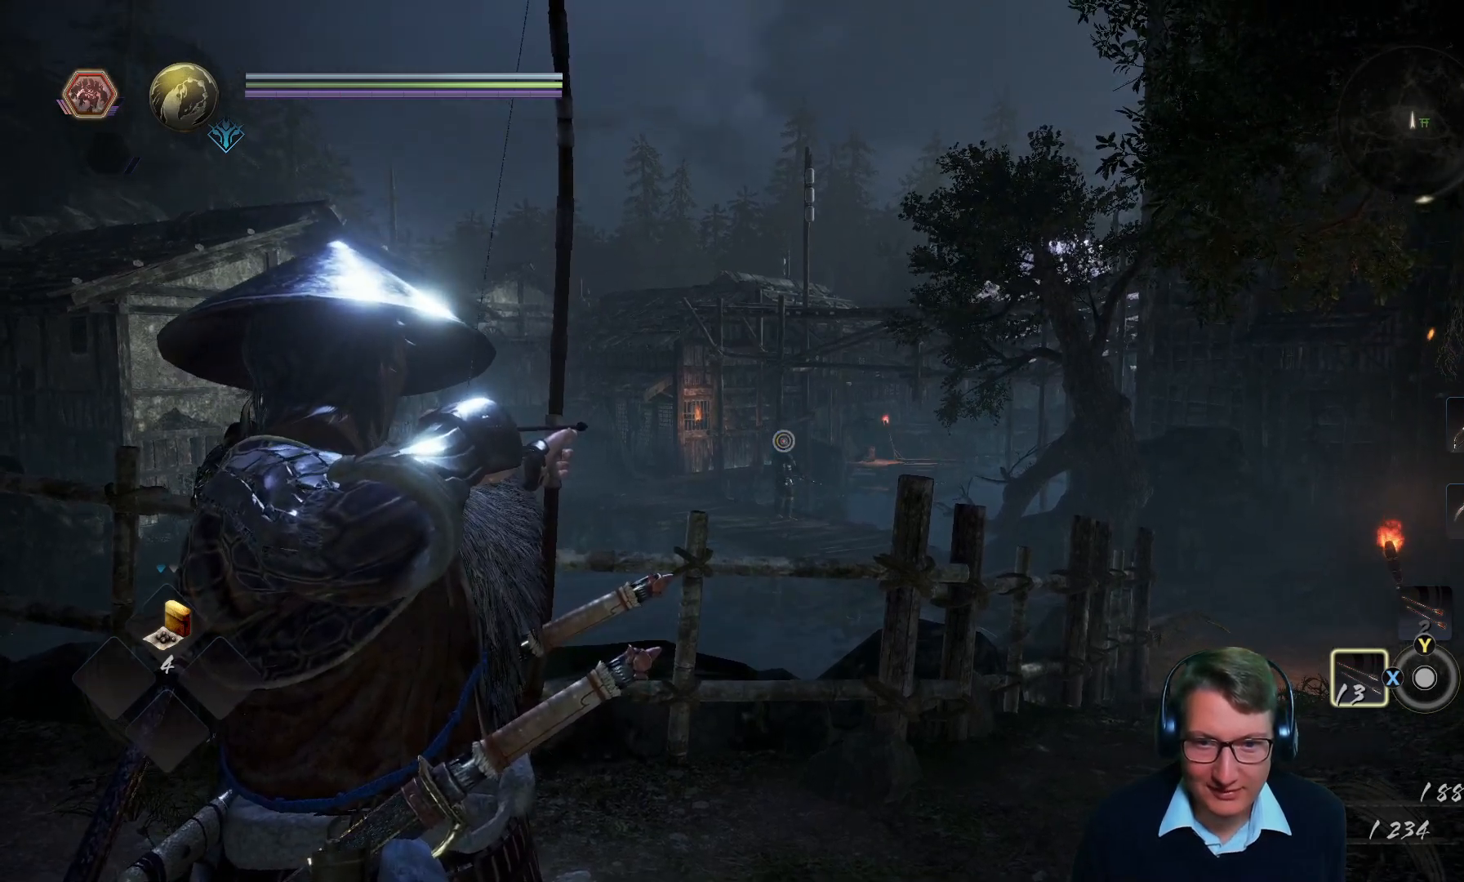
{"buttons": ["L2"], "left_stick": "center", "right_stick": "center", "events": []}
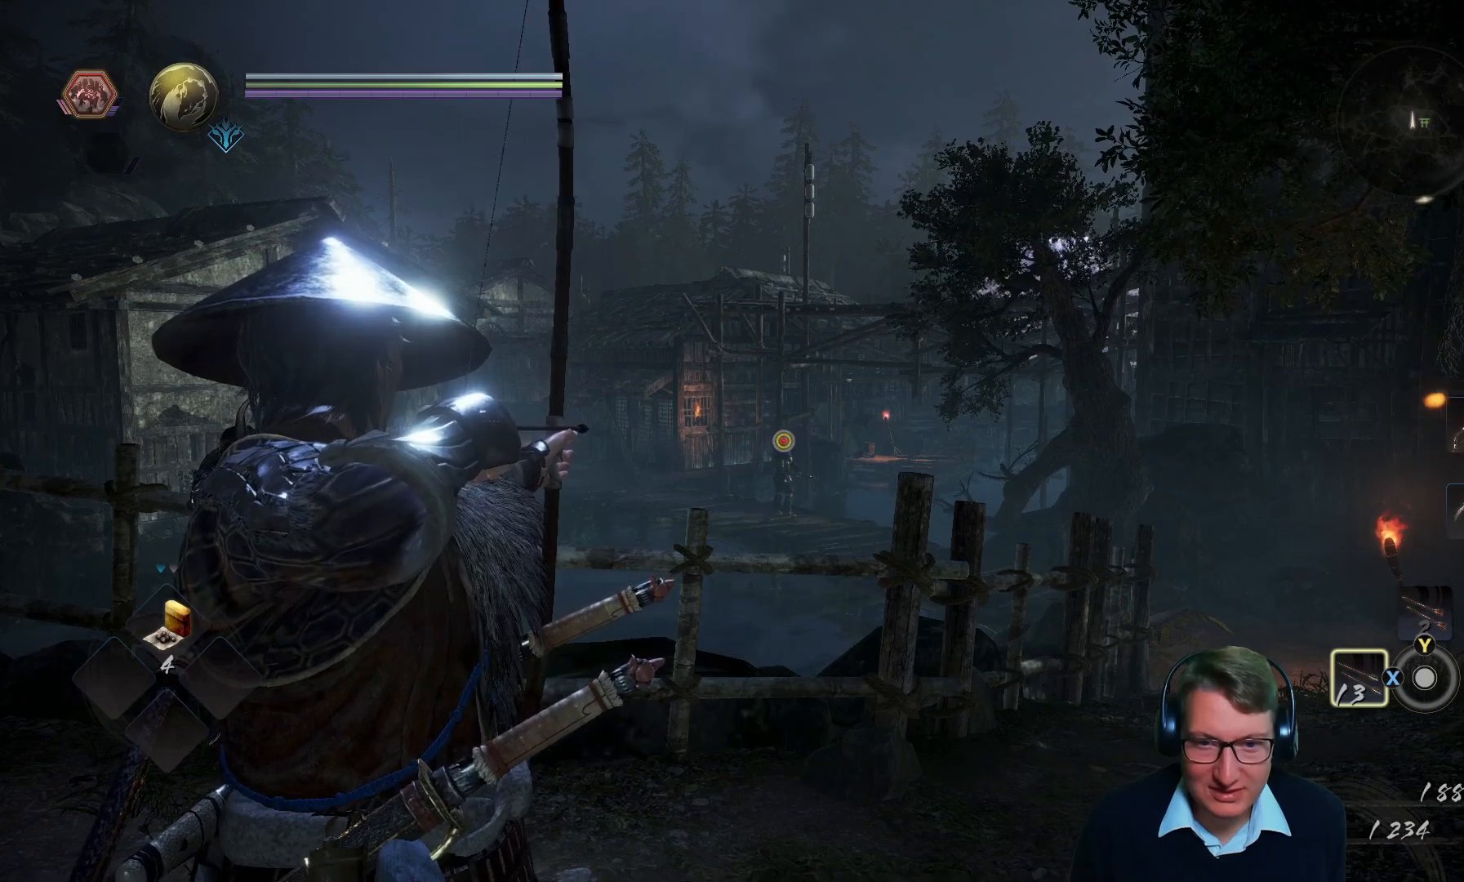
{"buttons": ["L2"], "left_stick": "center", "right_stick": "center", "events": []}
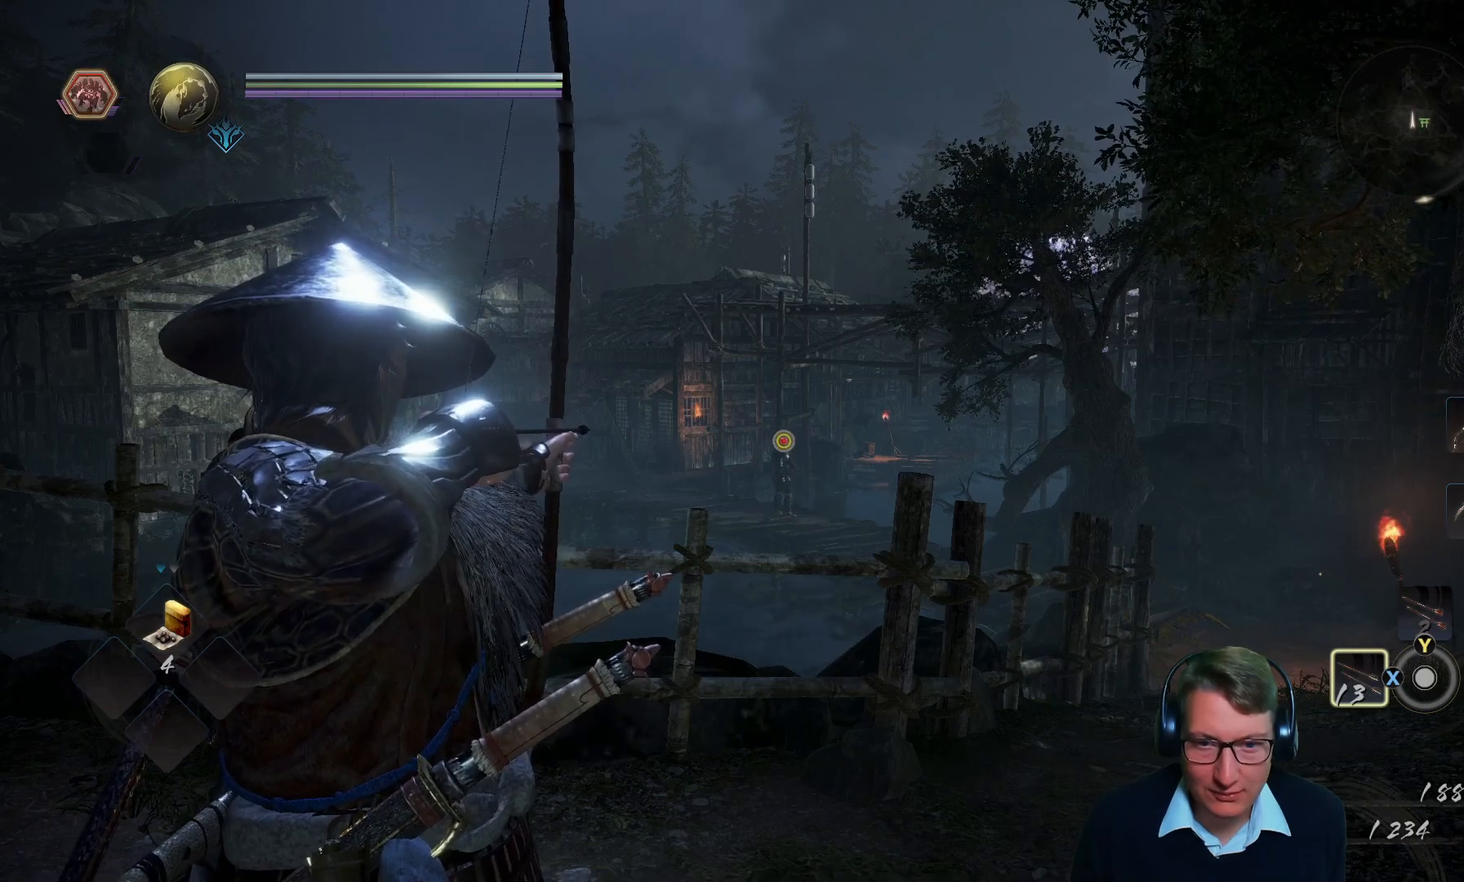
{"buttons": ["L2"], "left_stick": "center", "right_stick": "center", "events": []}
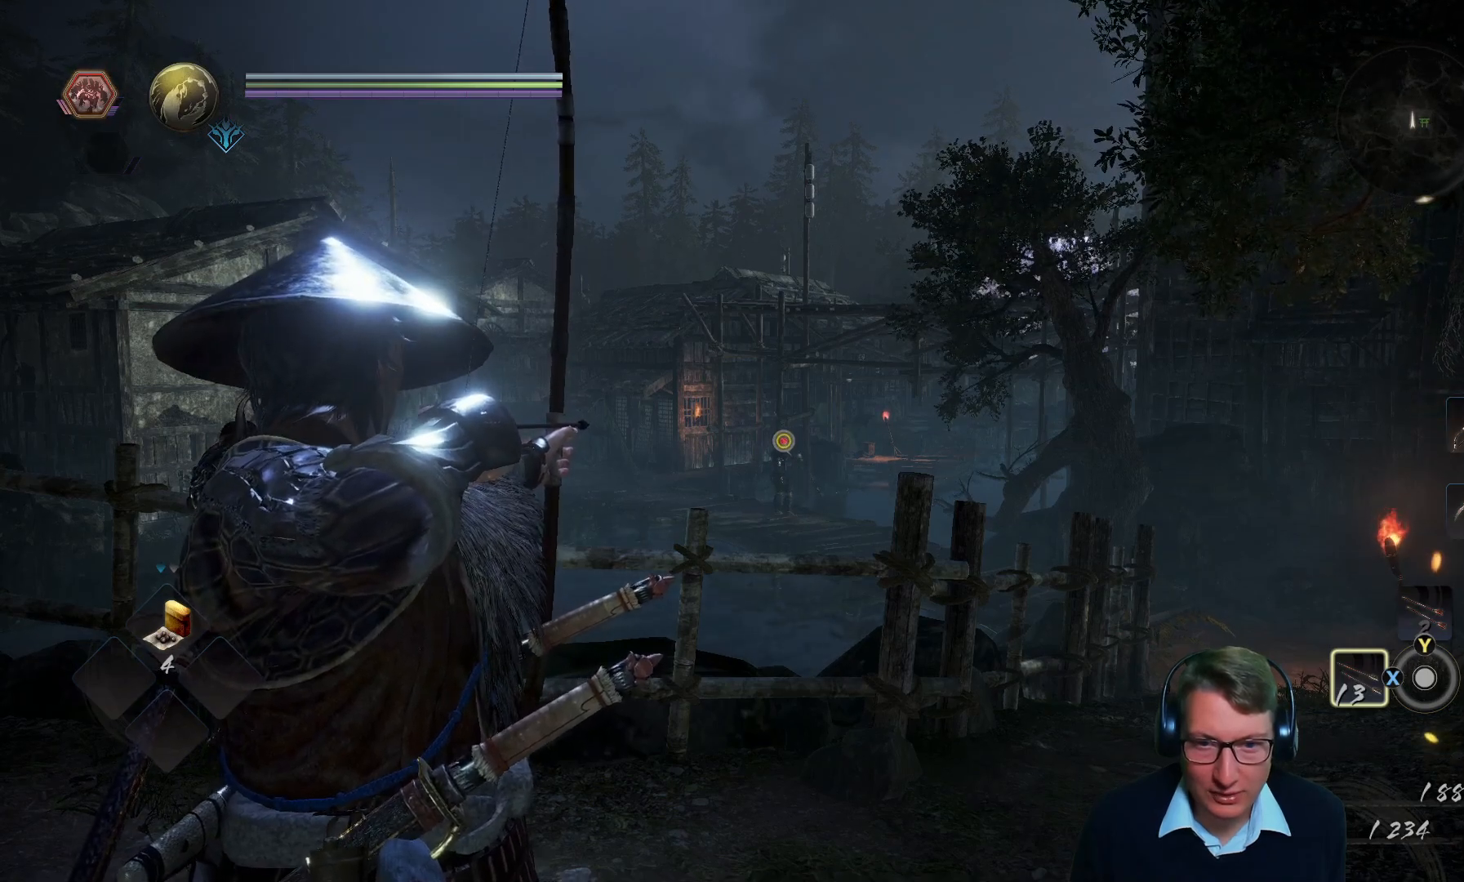
{"buttons": ["L2"], "left_stick": "center", "right_stick": "center", "events": []}
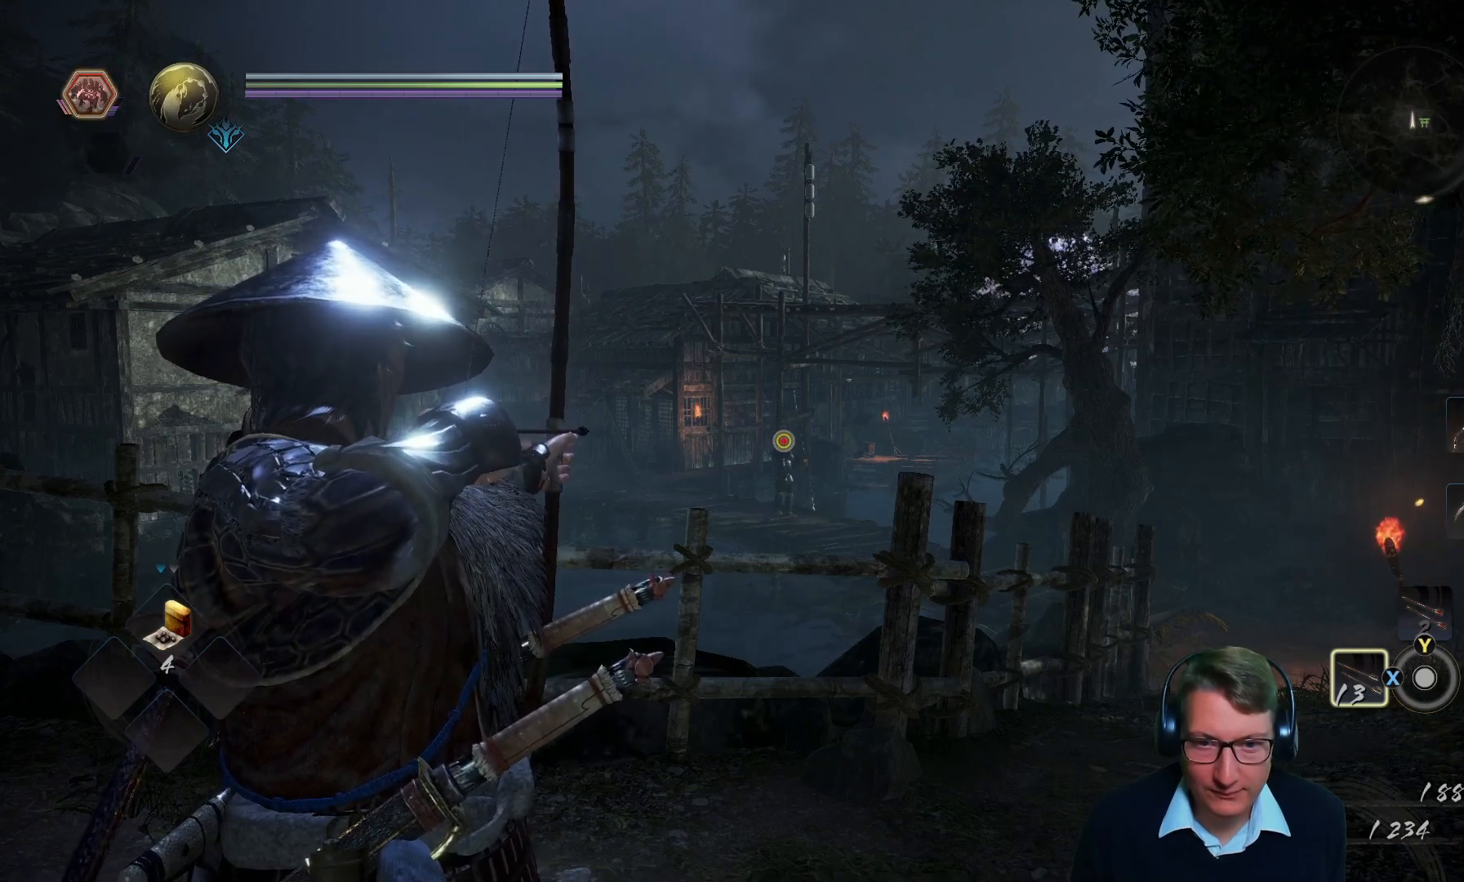
{"buttons": ["L2"], "left_stick": "center", "right_stick": "center", "events": []}
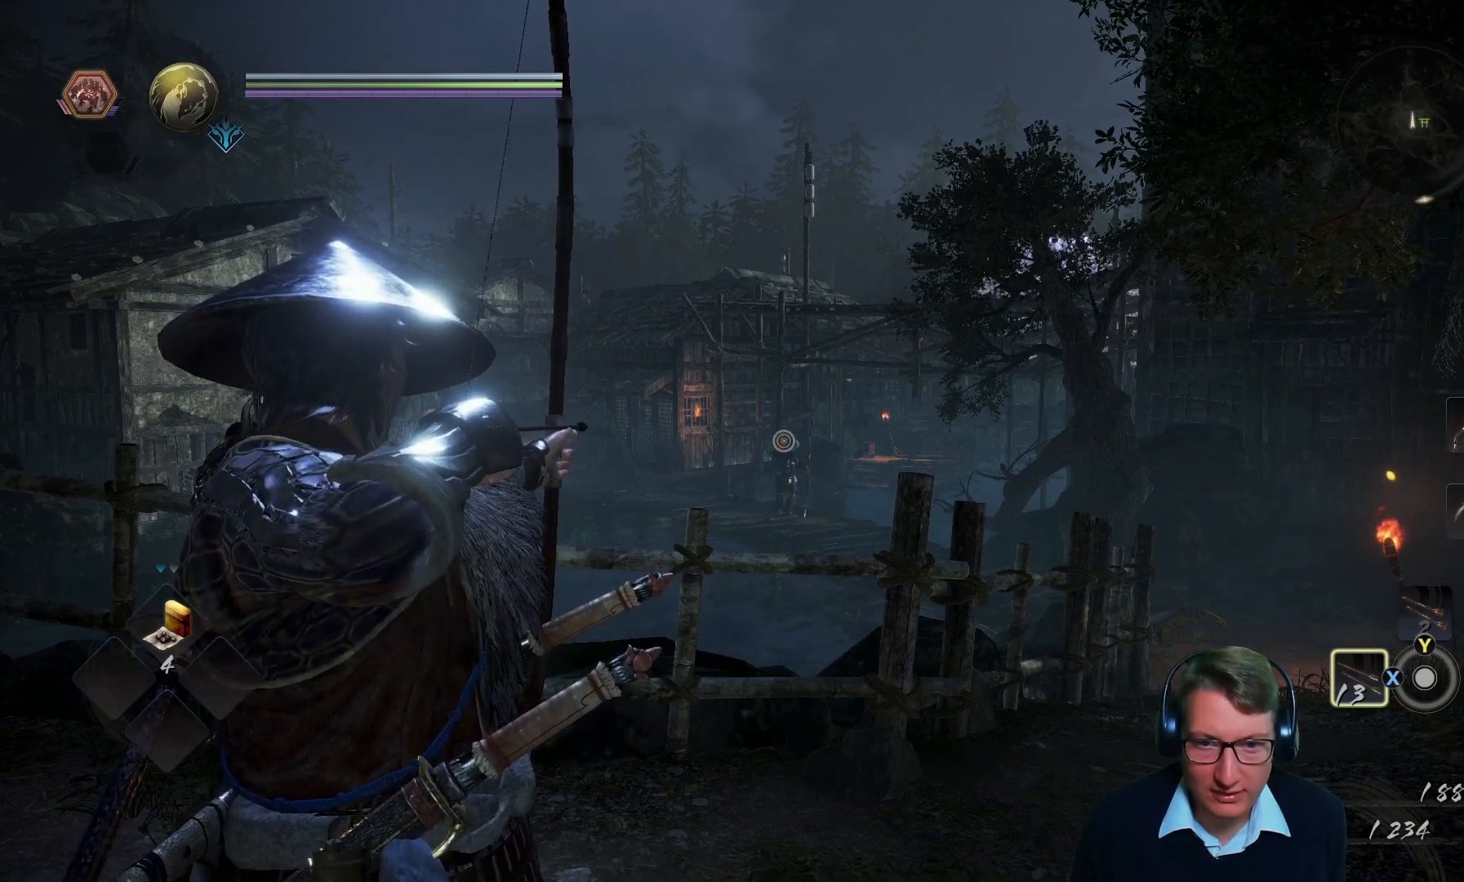
{"buttons": ["L2"], "left_stick": "center", "right_stick": "center", "events": []}
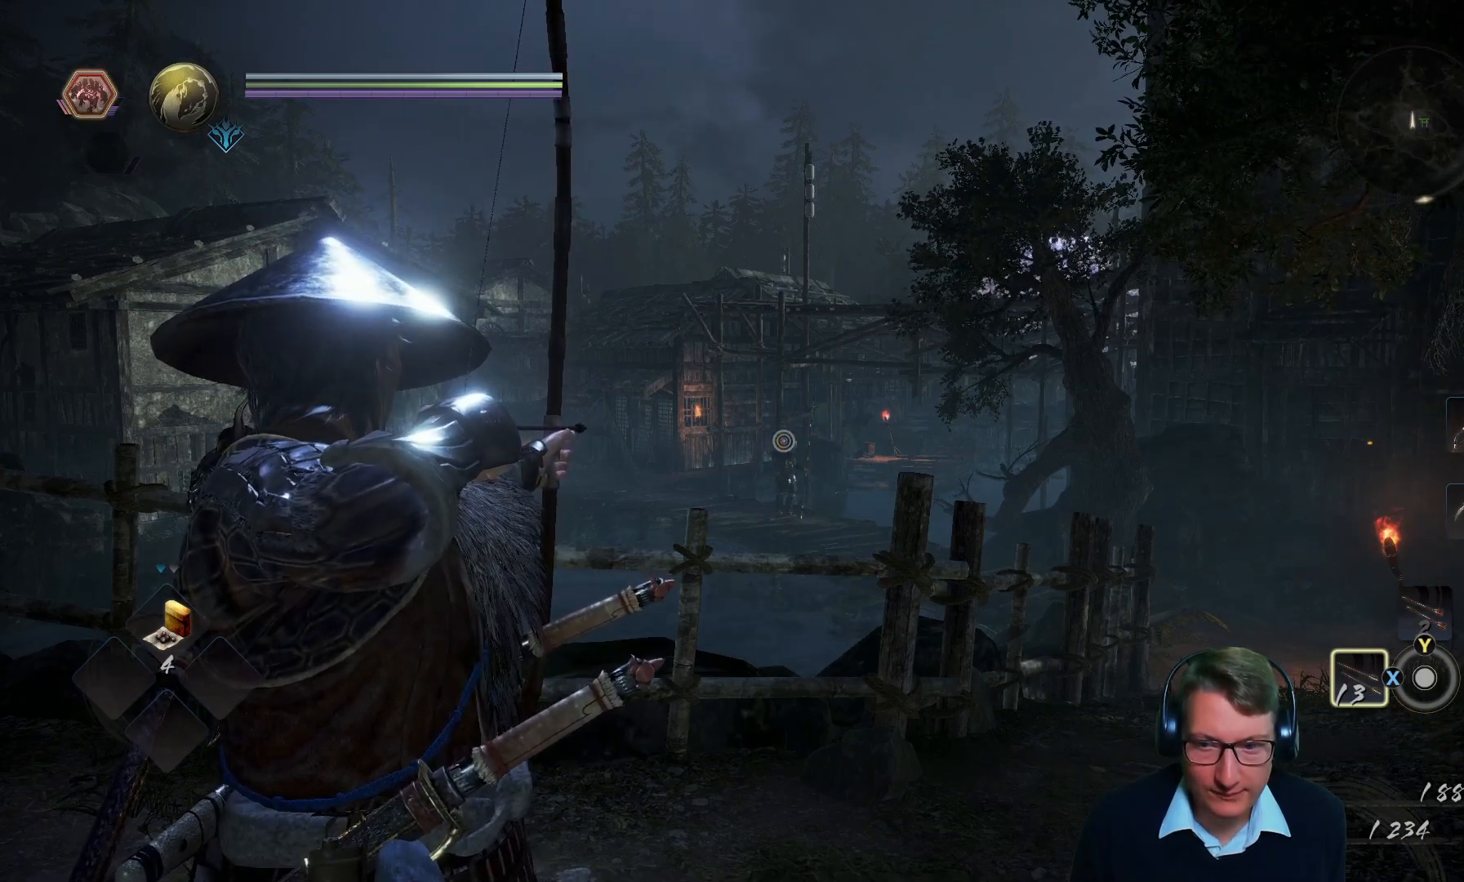
{"buttons": ["L2"], "left_stick": "center", "right_stick": "center", "events": []}
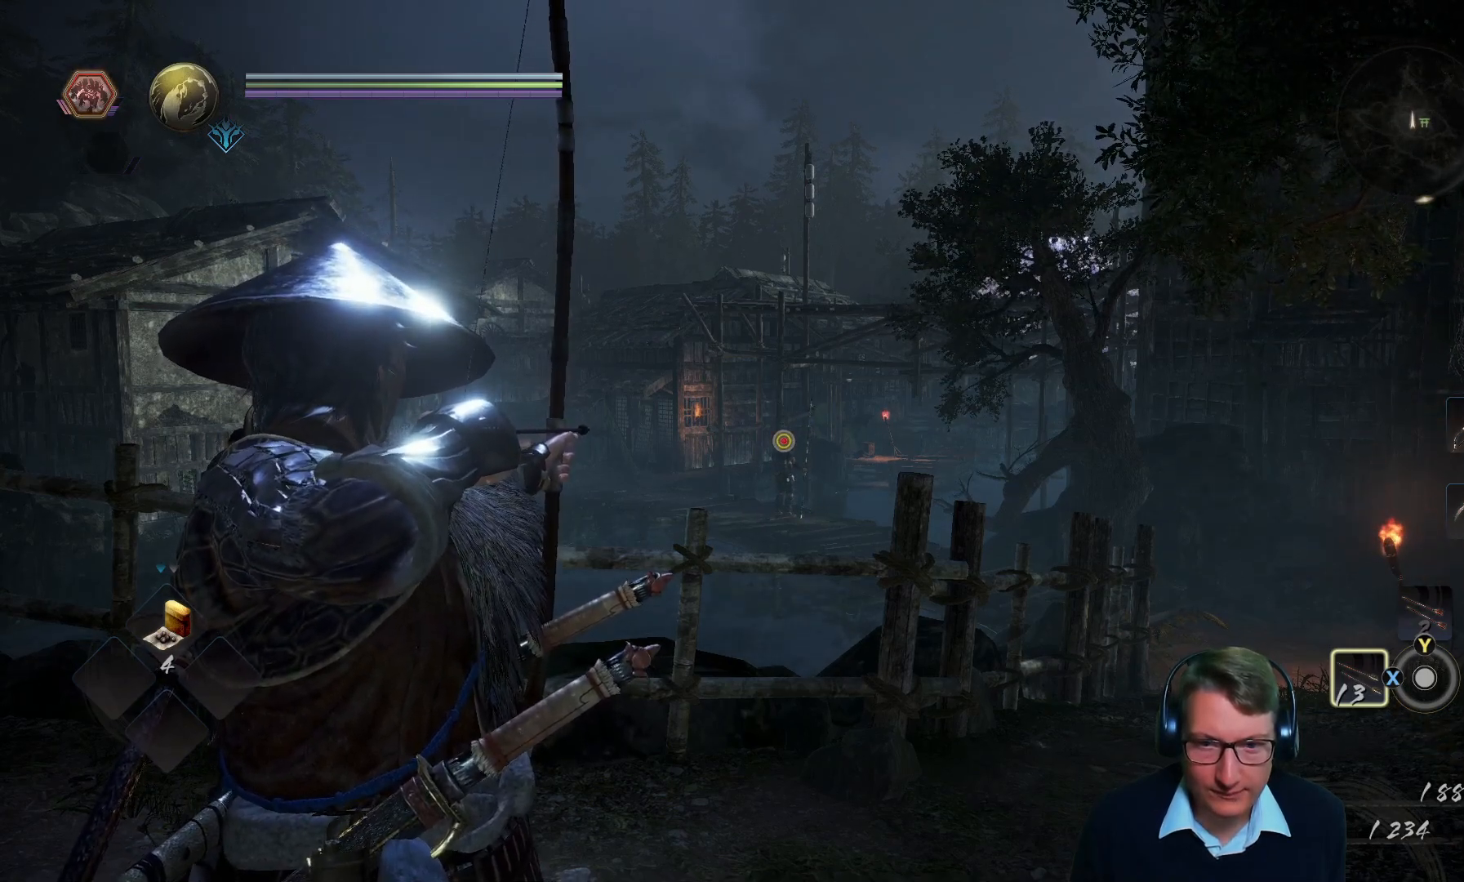
{"buttons": ["L2", "R2"], "left_stick": "center", "right_stick": "center", "events": [[400, "R2", "down"]]}
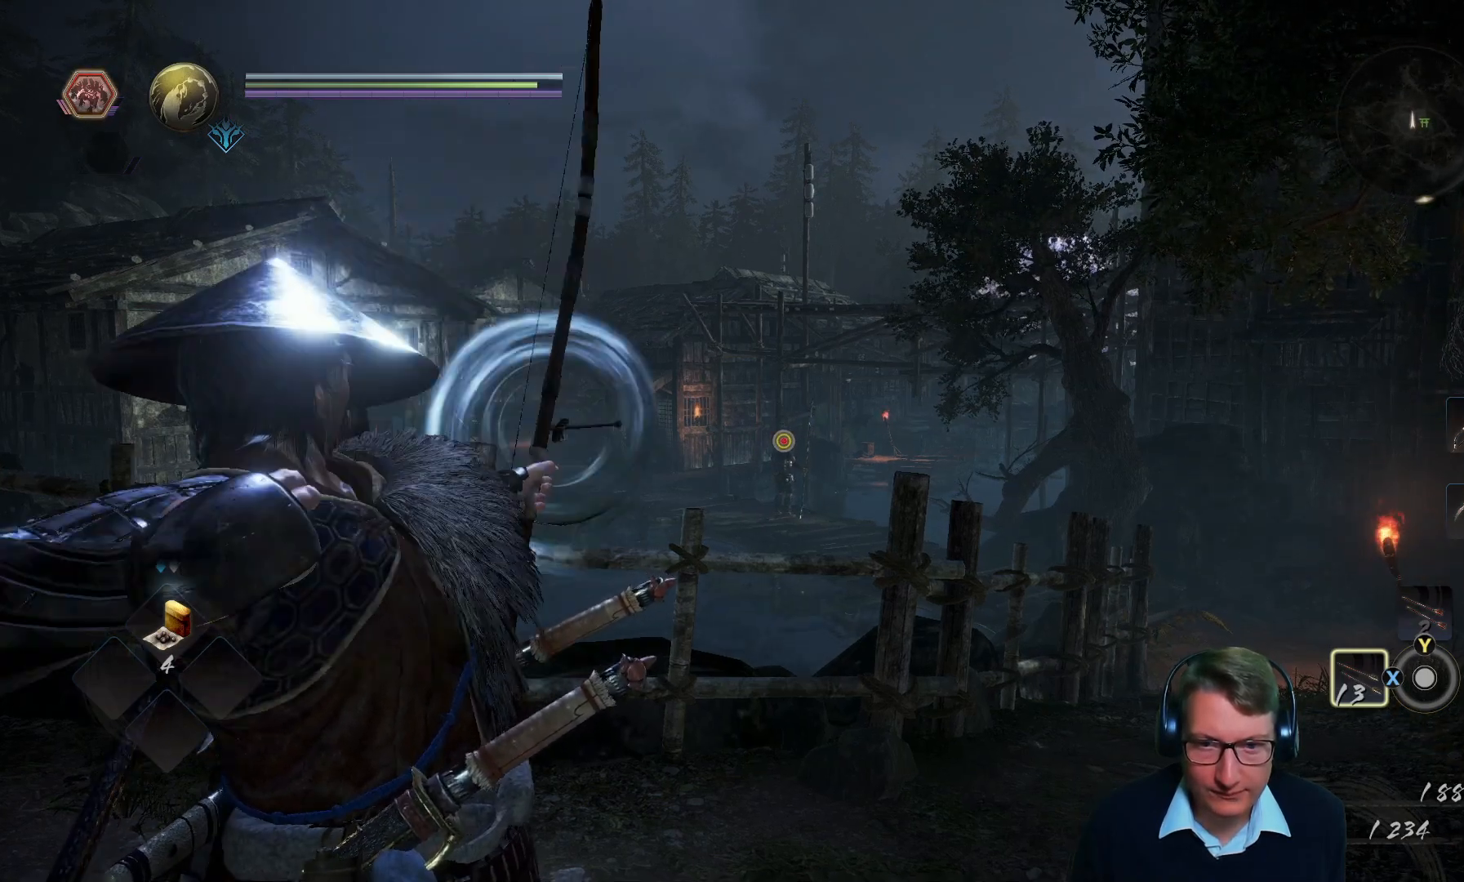
{"buttons": ["L2"], "left_stick": "center", "right_stick": "center", "events": [[17, "R2", "up"]]}
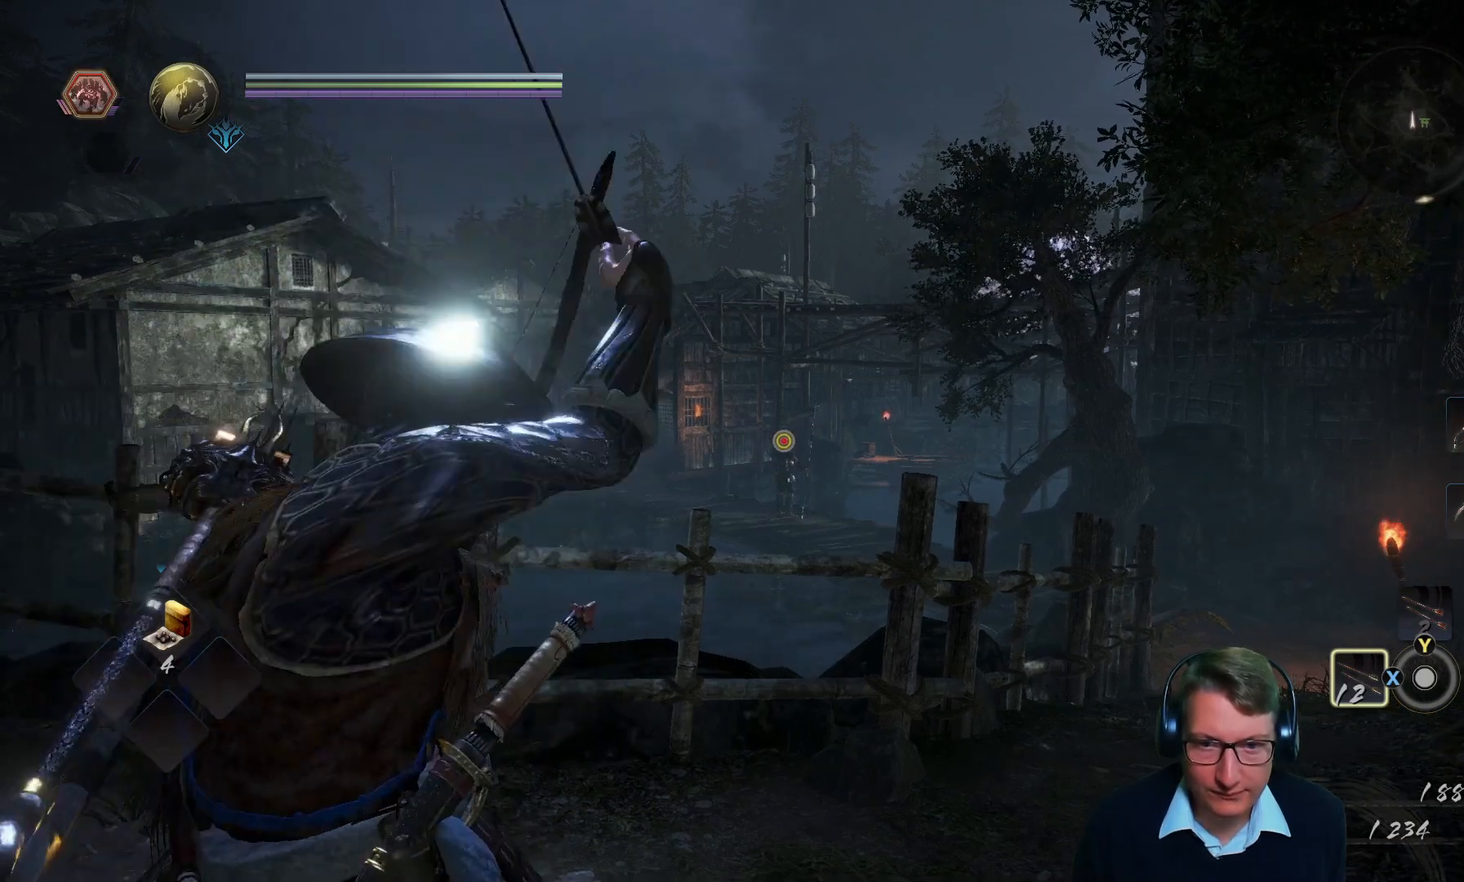
{"buttons": ["L2"], "left_stick": "center", "right_stick": "center", "events": []}
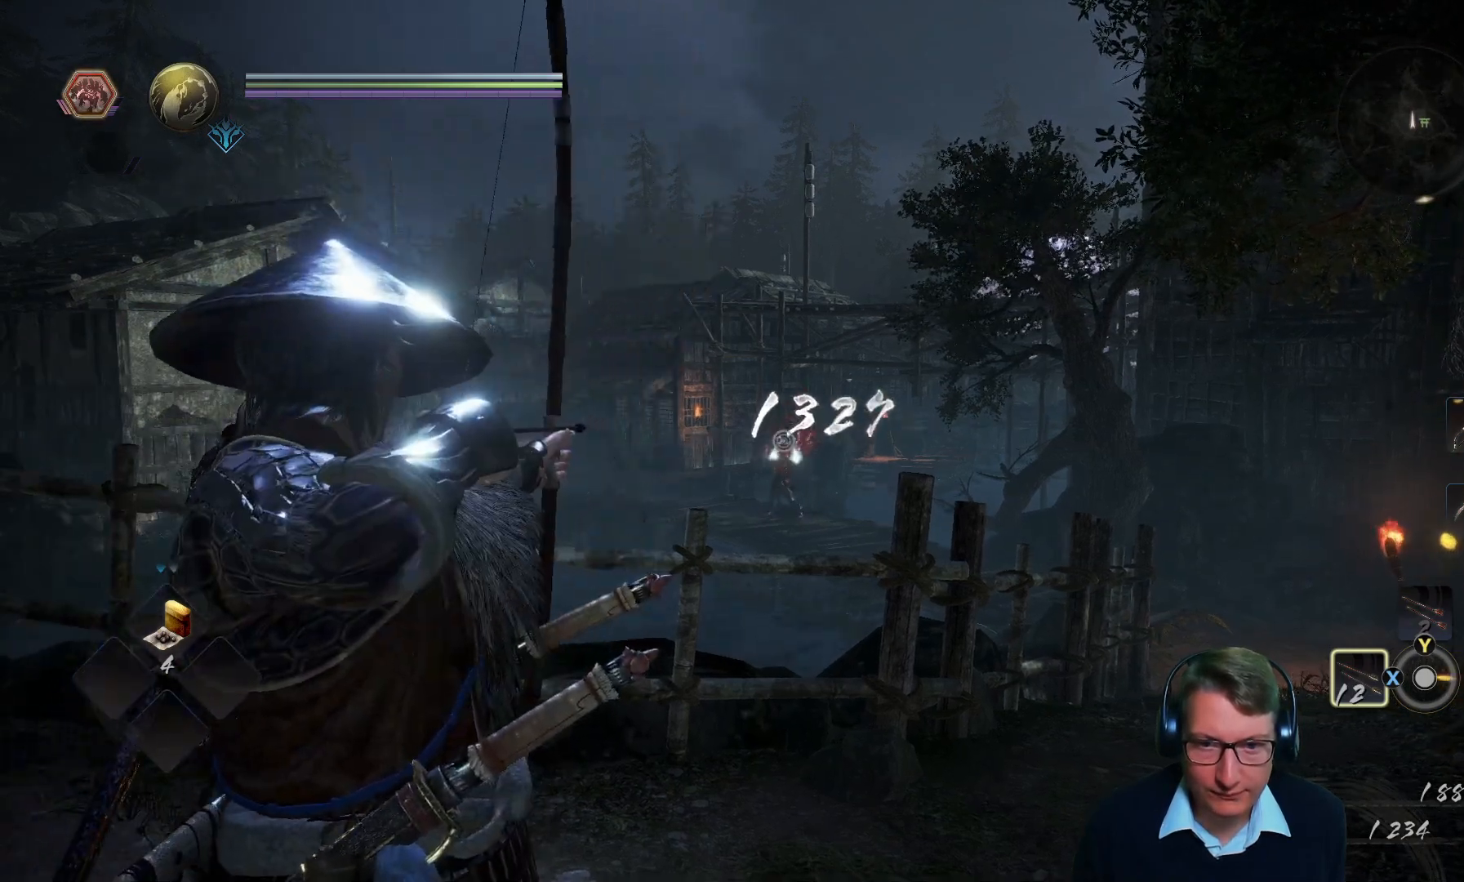
{"buttons": [], "left_stick": "center", "right_stick": "center", "events": [[417, "L2", "up"]]}
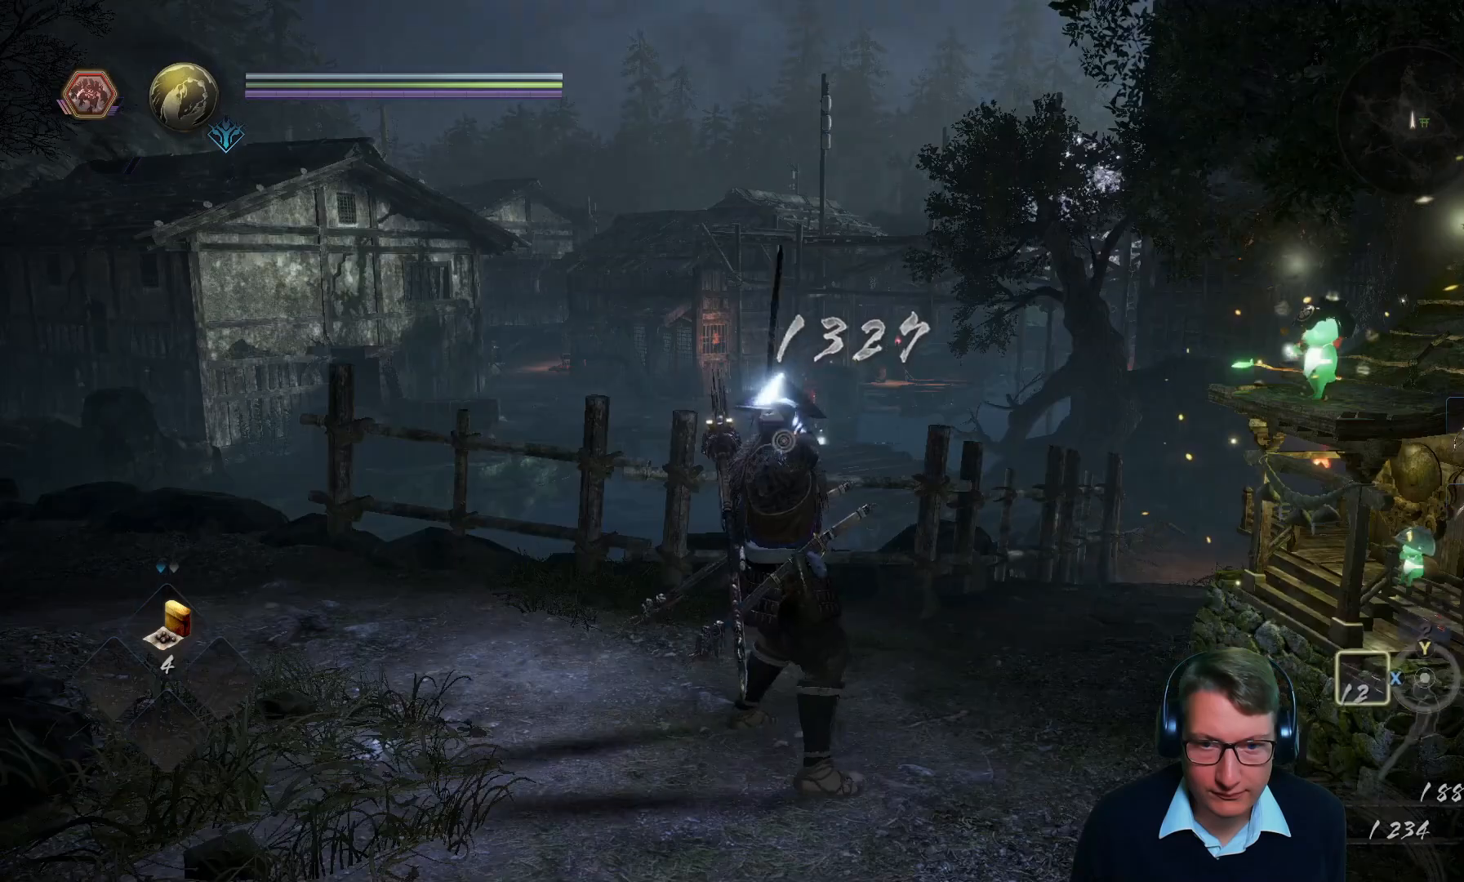
{"buttons": [], "left_stick": "up-right", "right_stick": "center", "events": [[16, "right_stick", "down"], [217, "right_stick", "center"], [417, "left_stick", "up-right"]]}